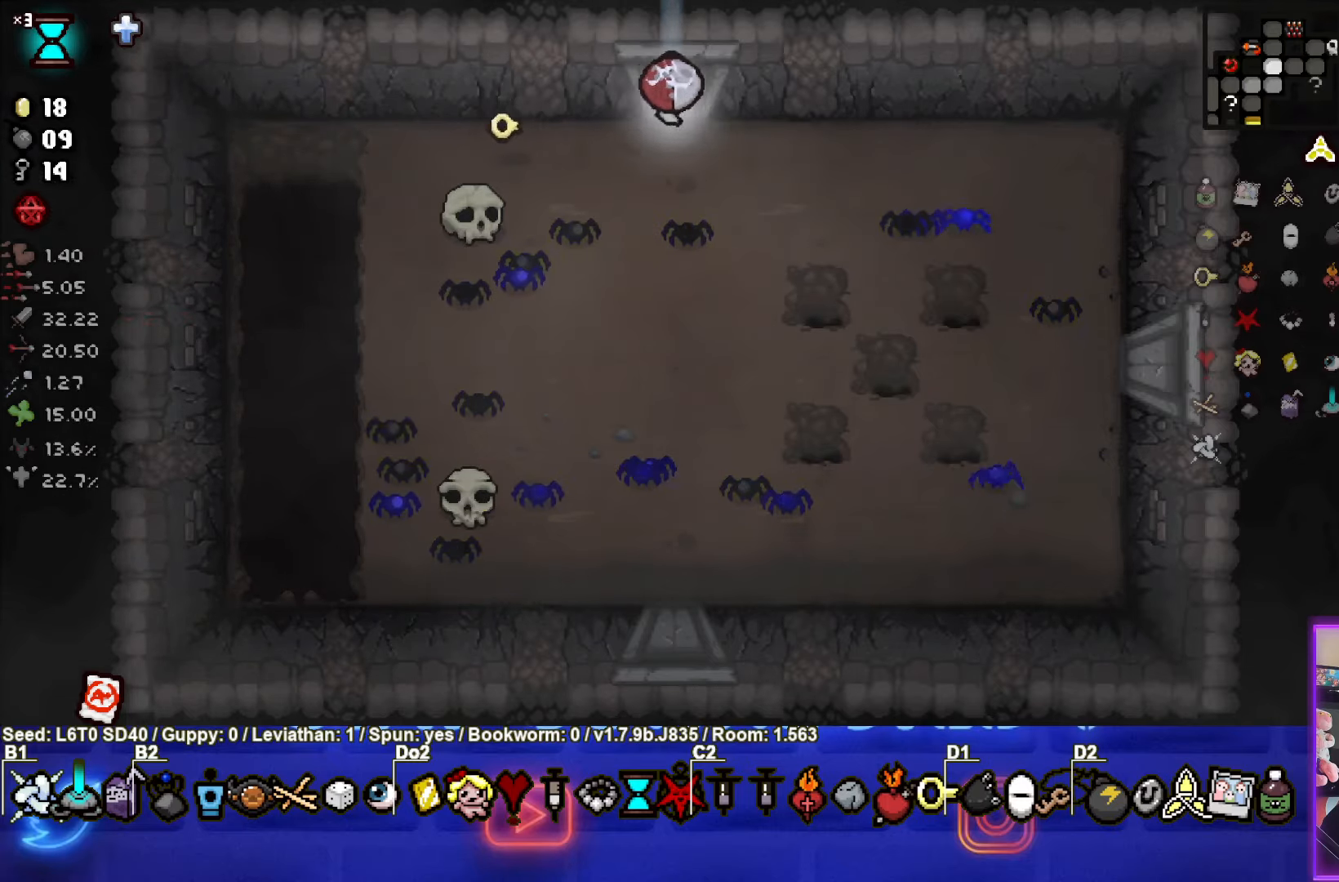
Gameplay with a controller (PlayStation layout); each line is a JSON object with the inputs held at the frame after it. "events" lists button and stick changes between this image and that frame as [ms after this image, input, new state], when the widget could be followed in between. Not read: right_stick.
{"buttons": [], "left_stick": "down-right", "events": [[300, "left_stick", "down-right"]]}
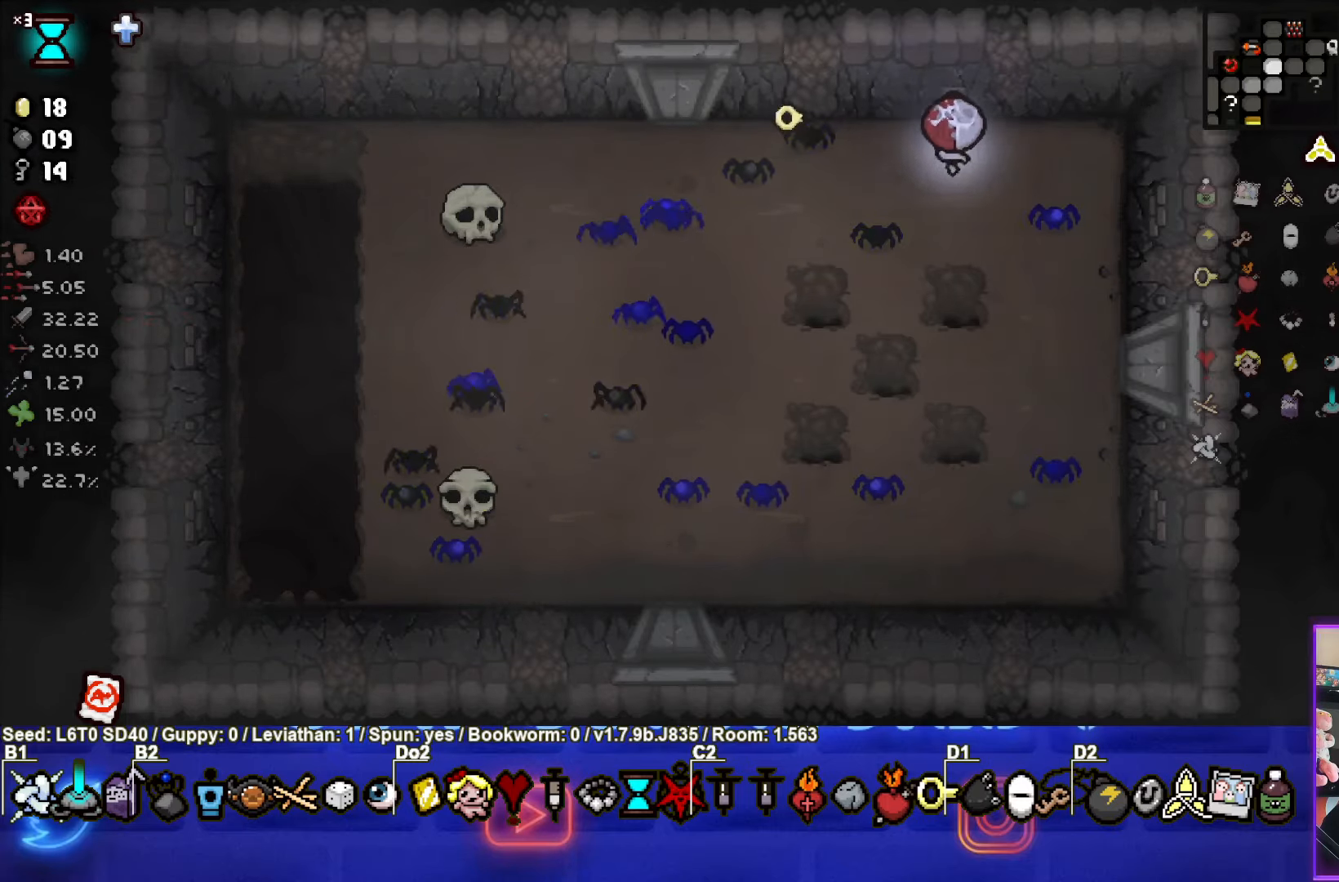
{"buttons": ["TRIANGLE"], "left_stick": "down", "events": [[84, "left_stick", "down"], [450, "TRIANGLE", "down"]]}
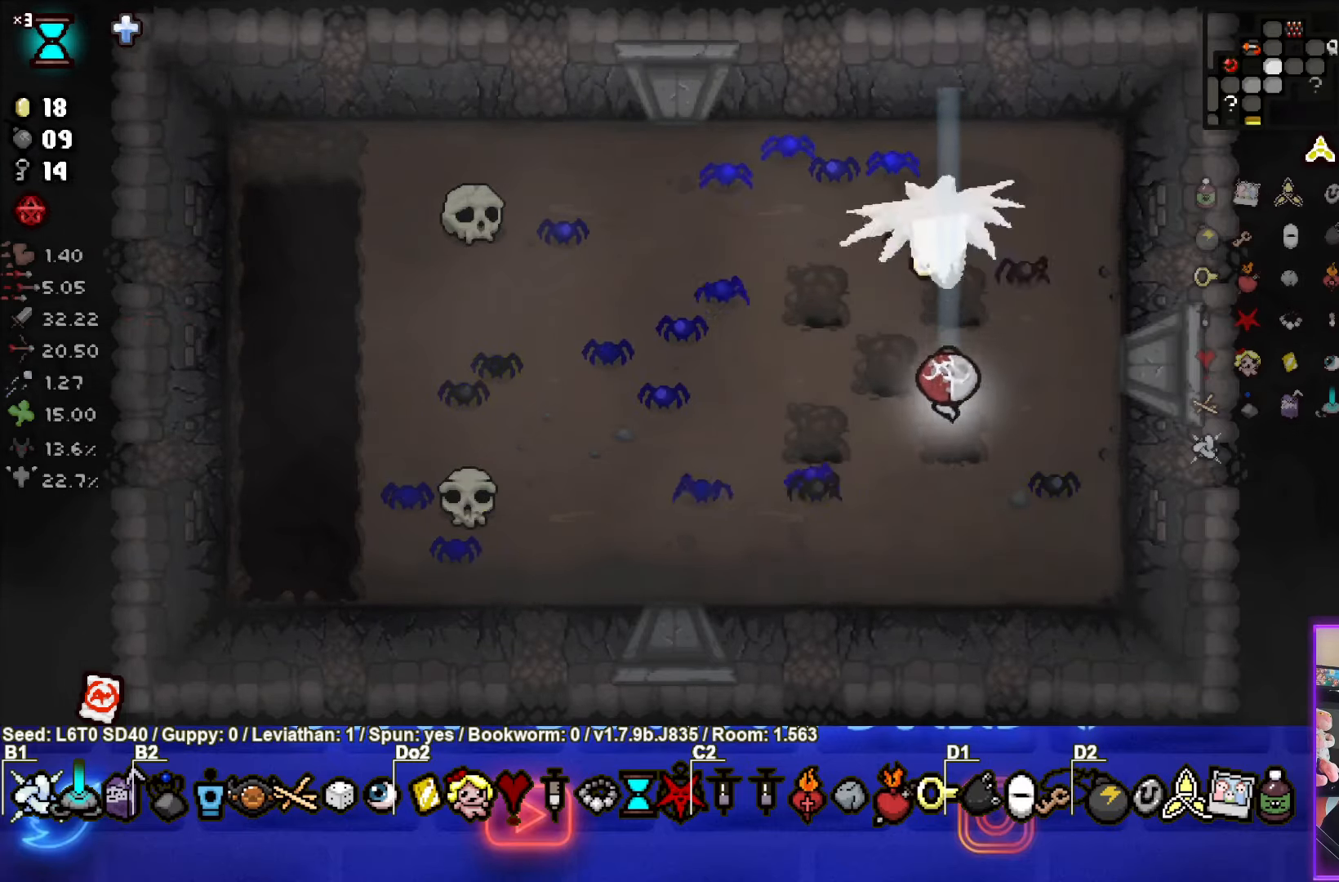
{"buttons": ["TRIANGLE"], "left_stick": "down-left", "events": [[400, "left_stick", "down-left"]]}
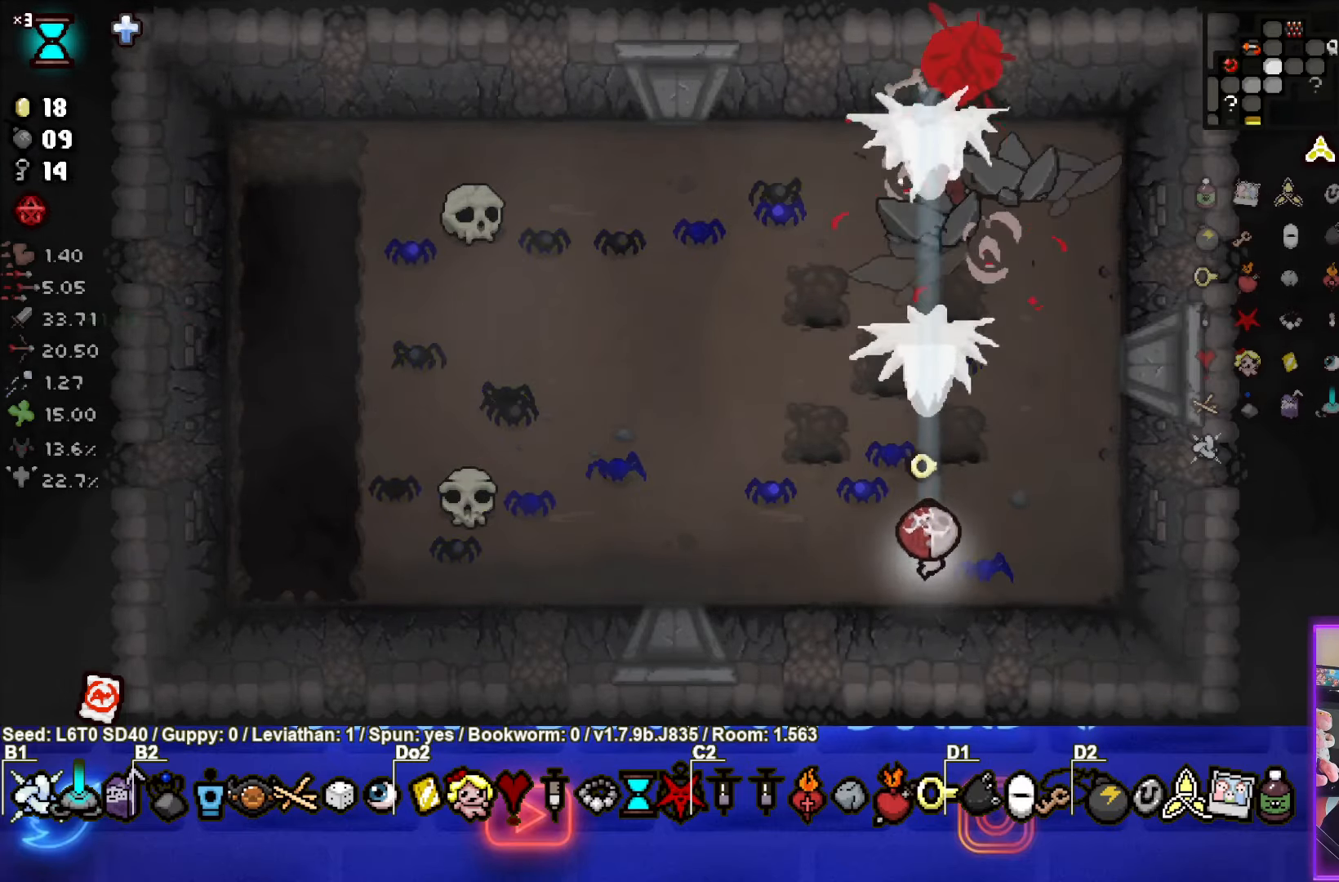
{"buttons": [], "left_stick": "left", "events": [[200, "left_stick", "left"], [317, "TRIANGLE", "up"]]}
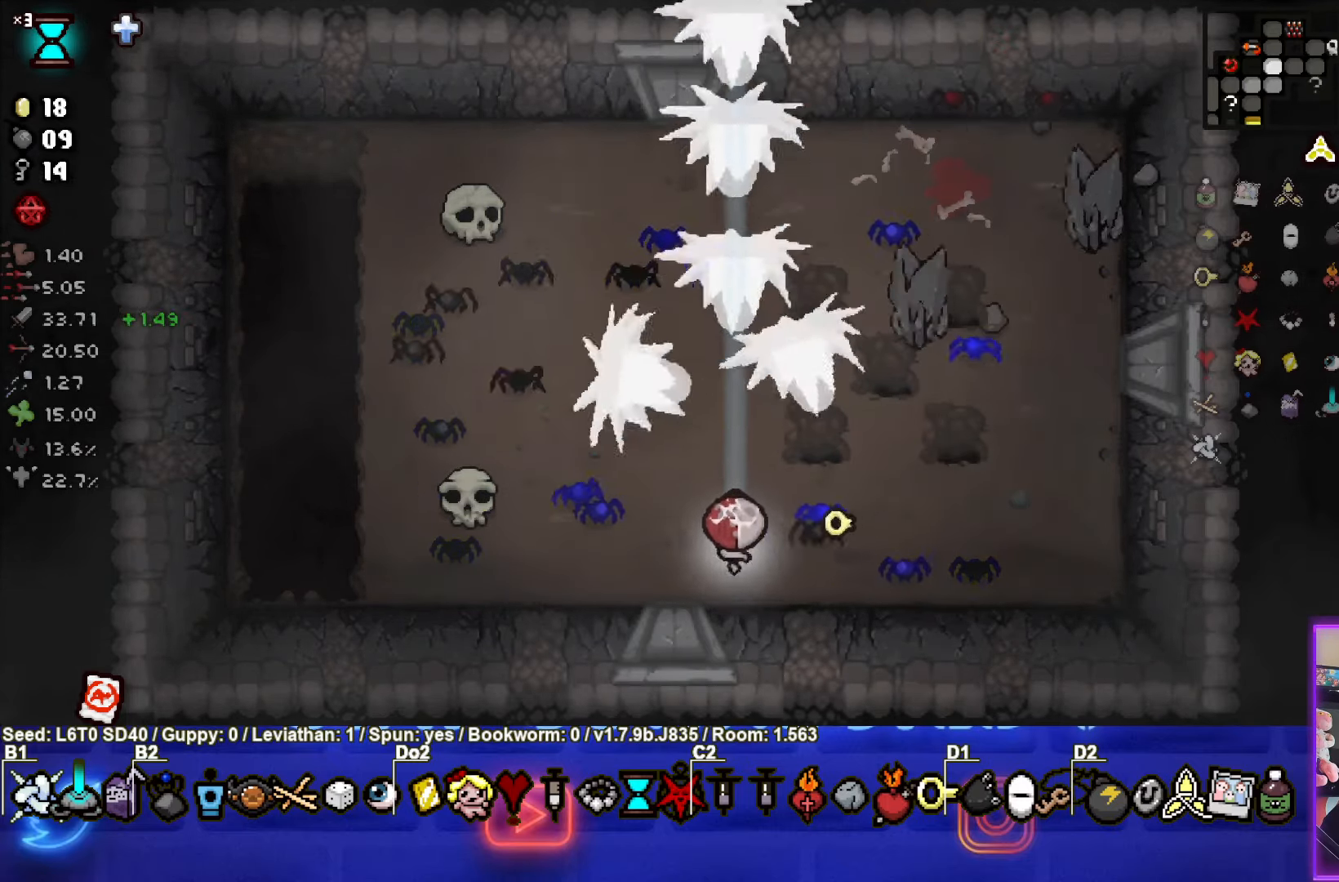
{"buttons": ["TRIANGLE"], "left_stick": "right", "events": [[17, "left_stick", "right"], [200, "TRIANGLE", "down"]]}
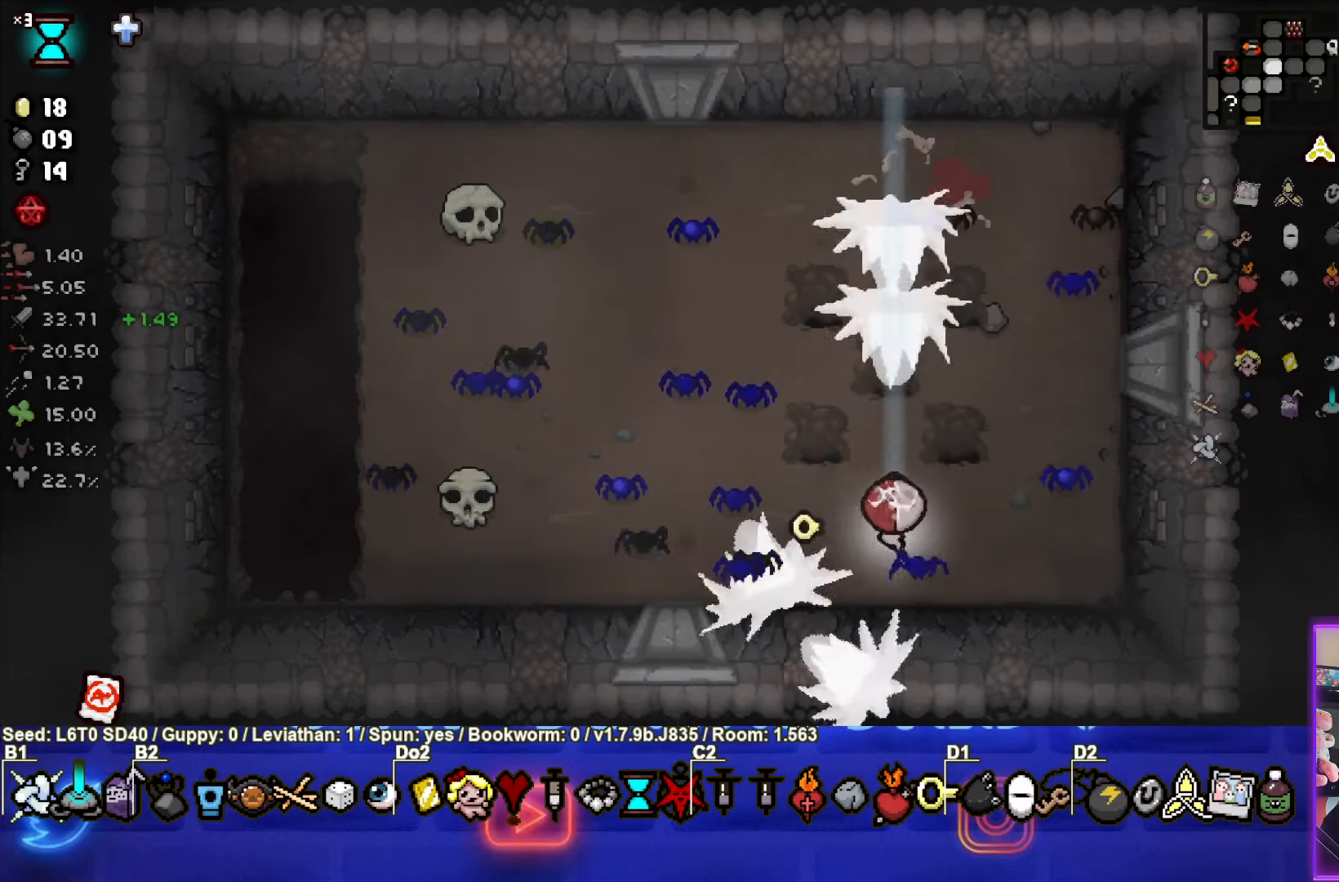
{"buttons": [], "left_stick": "left", "events": [[233, "left_stick", "up-right"], [366, "left_stick", "left"], [400, "TRIANGLE", "up"]]}
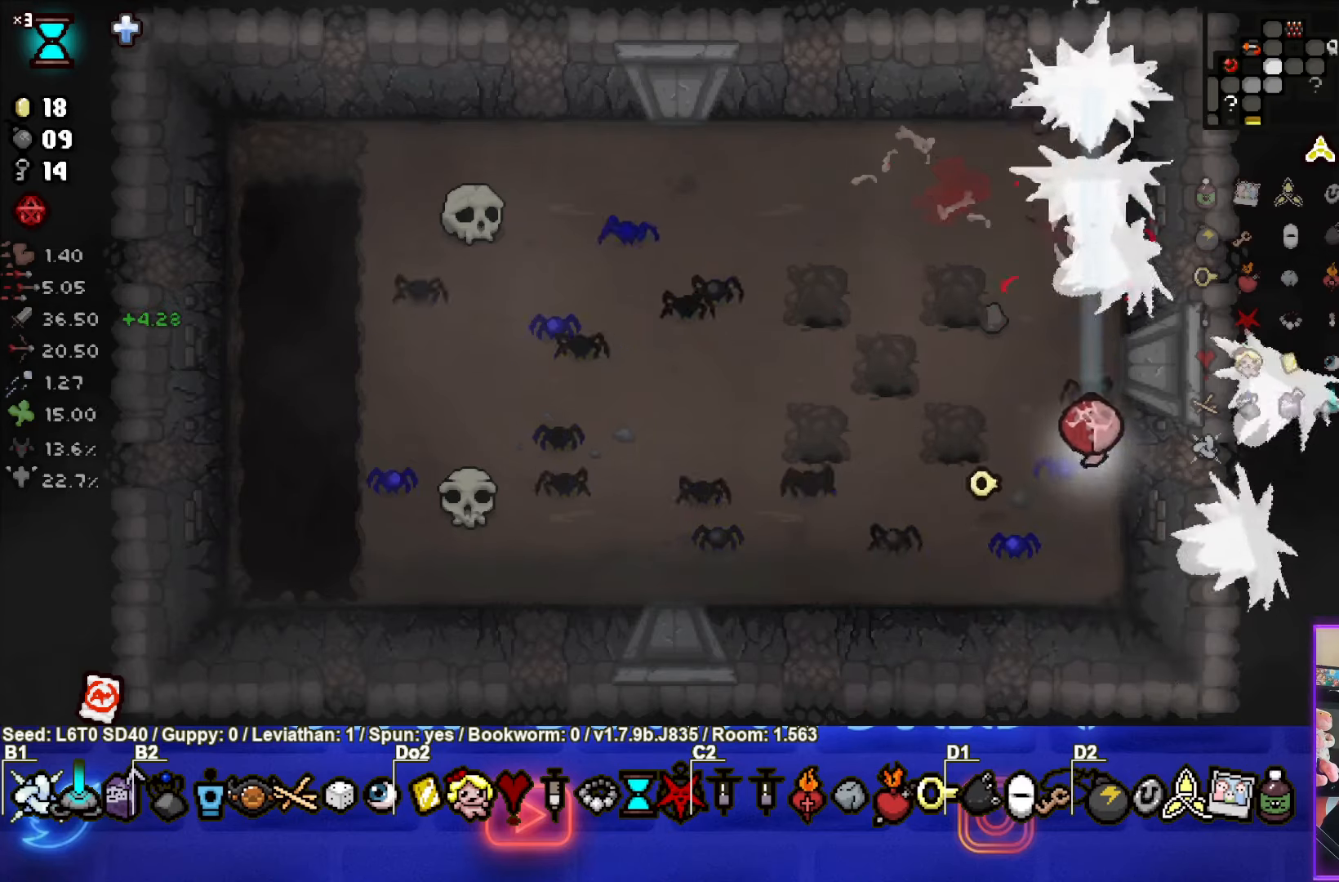
{"buttons": [], "left_stick": "right", "events": [[16, "left_stick", "up-left"], [150, "left_stick", "up"], [400, "left_stick", "right"]]}
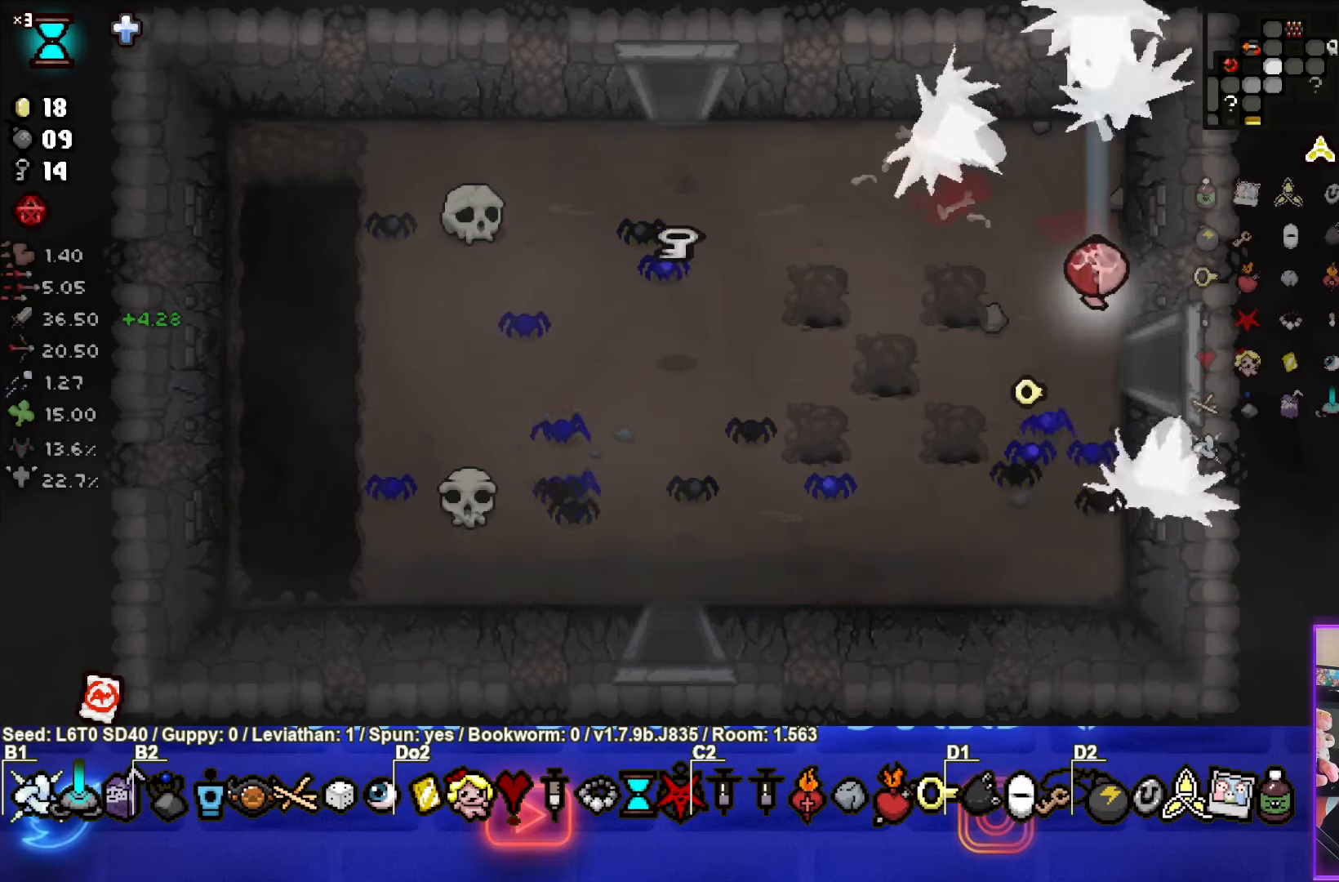
{"buttons": [], "left_stick": "down-right", "events": [[433, "left_stick", "down-right"]]}
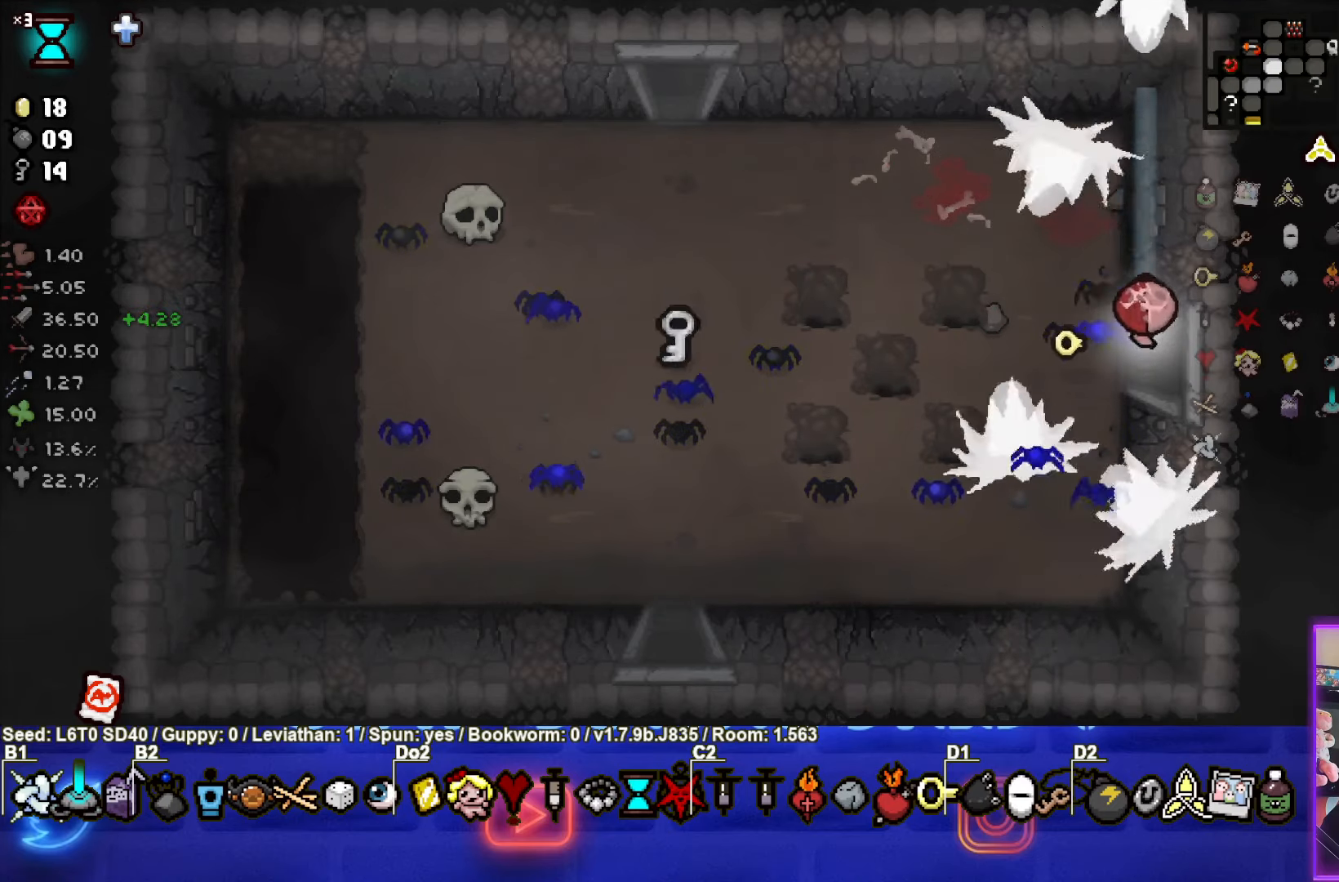
{"buttons": [], "left_stick": "right", "events": [[100, "left_stick", "right"]]}
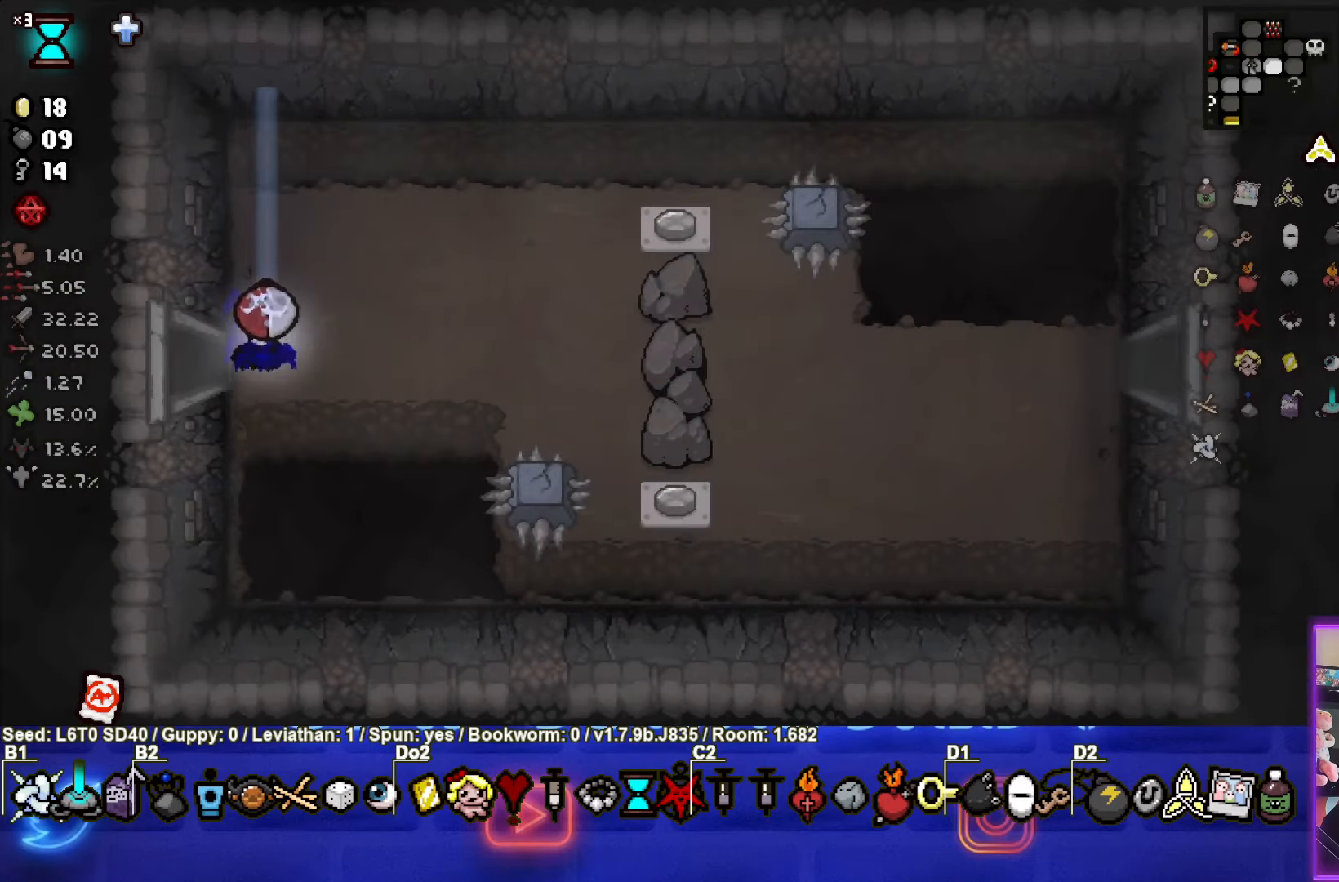
{"buttons": [], "left_stick": "up-right", "events": [[250, "left_stick", "up-right"]]}
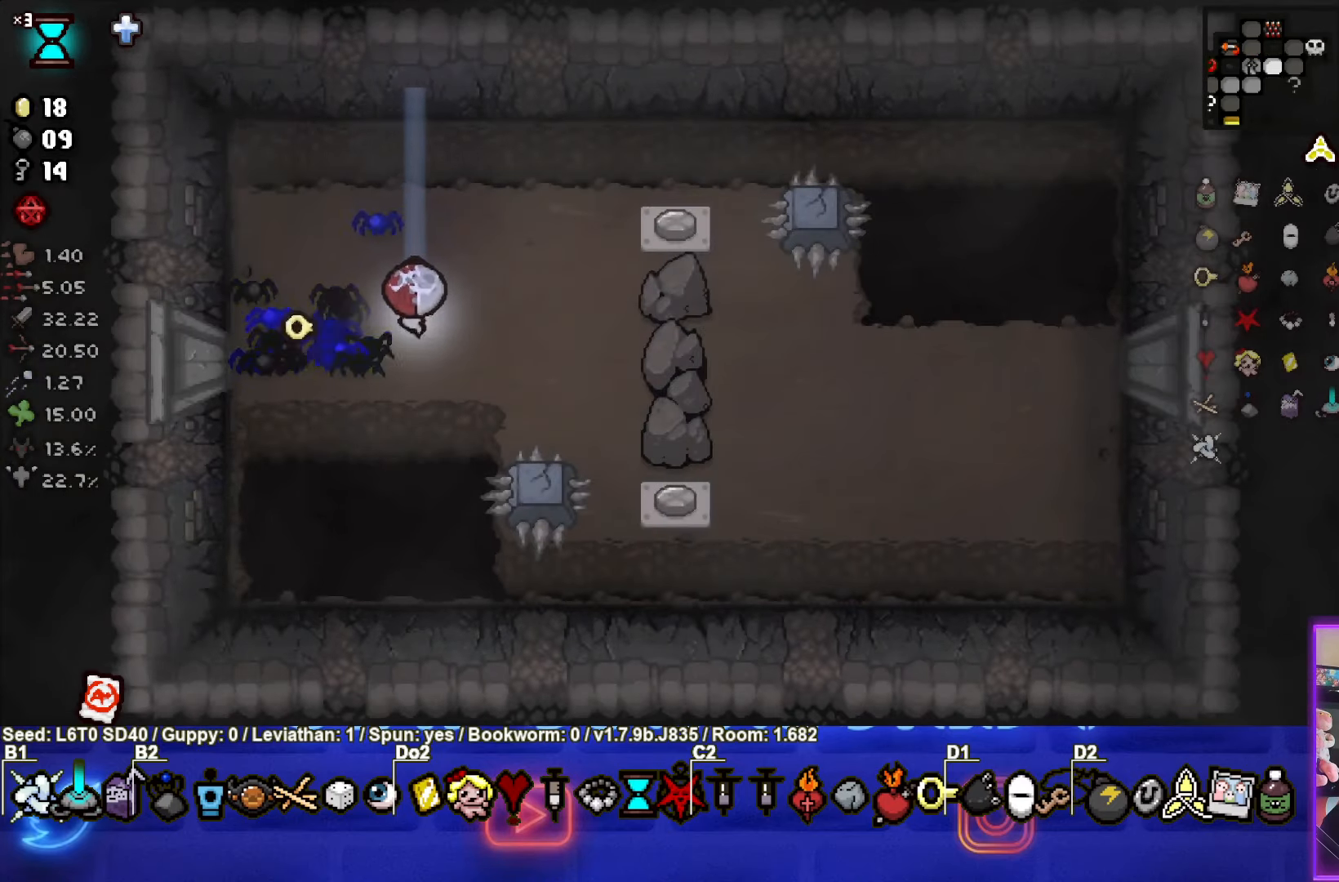
{"buttons": [], "left_stick": "down", "events": [[450, "left_stick", "down"]]}
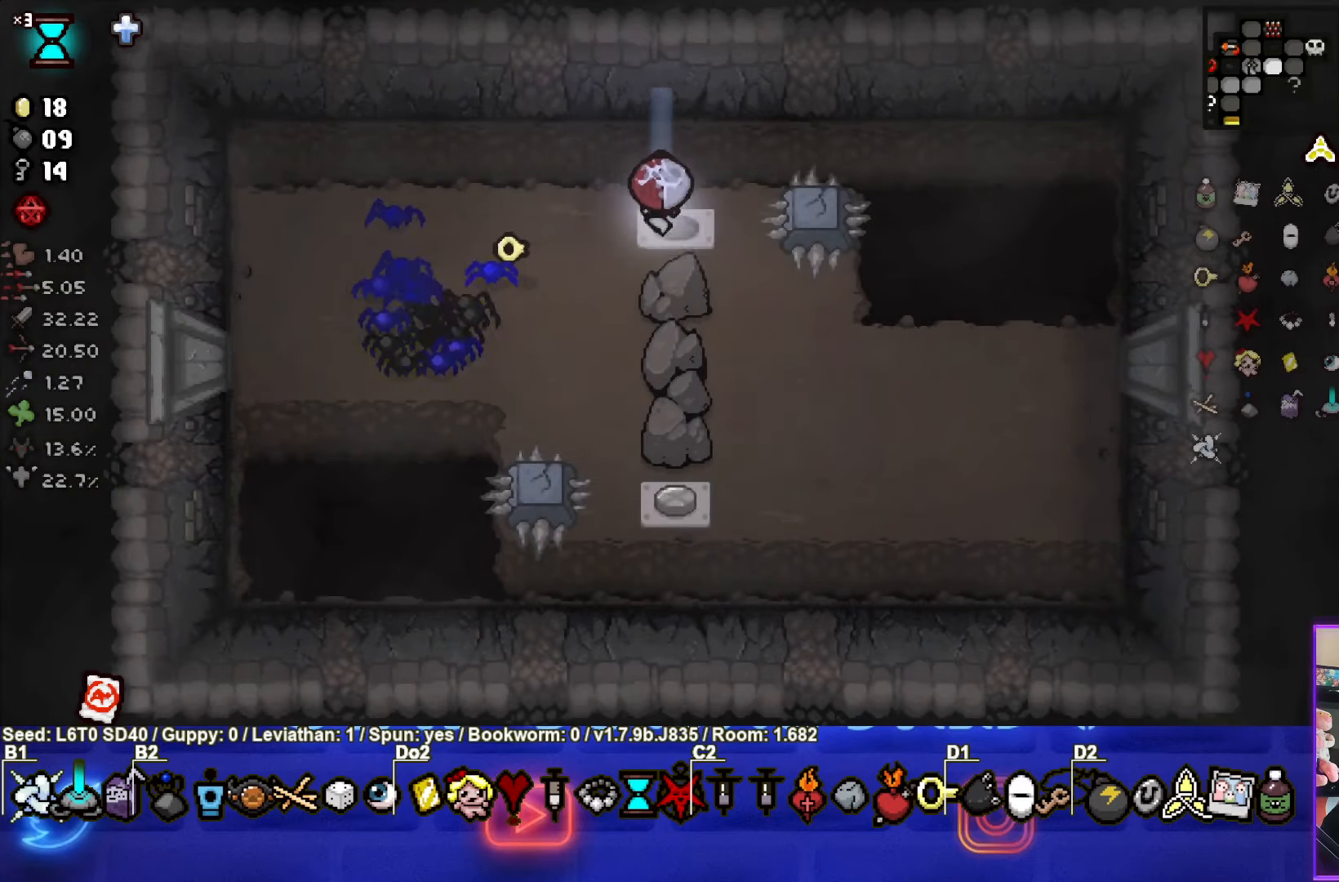
{"buttons": [], "left_stick": "right", "events": [[366, "left_stick", "down-right"], [500, "left_stick", "right"]]}
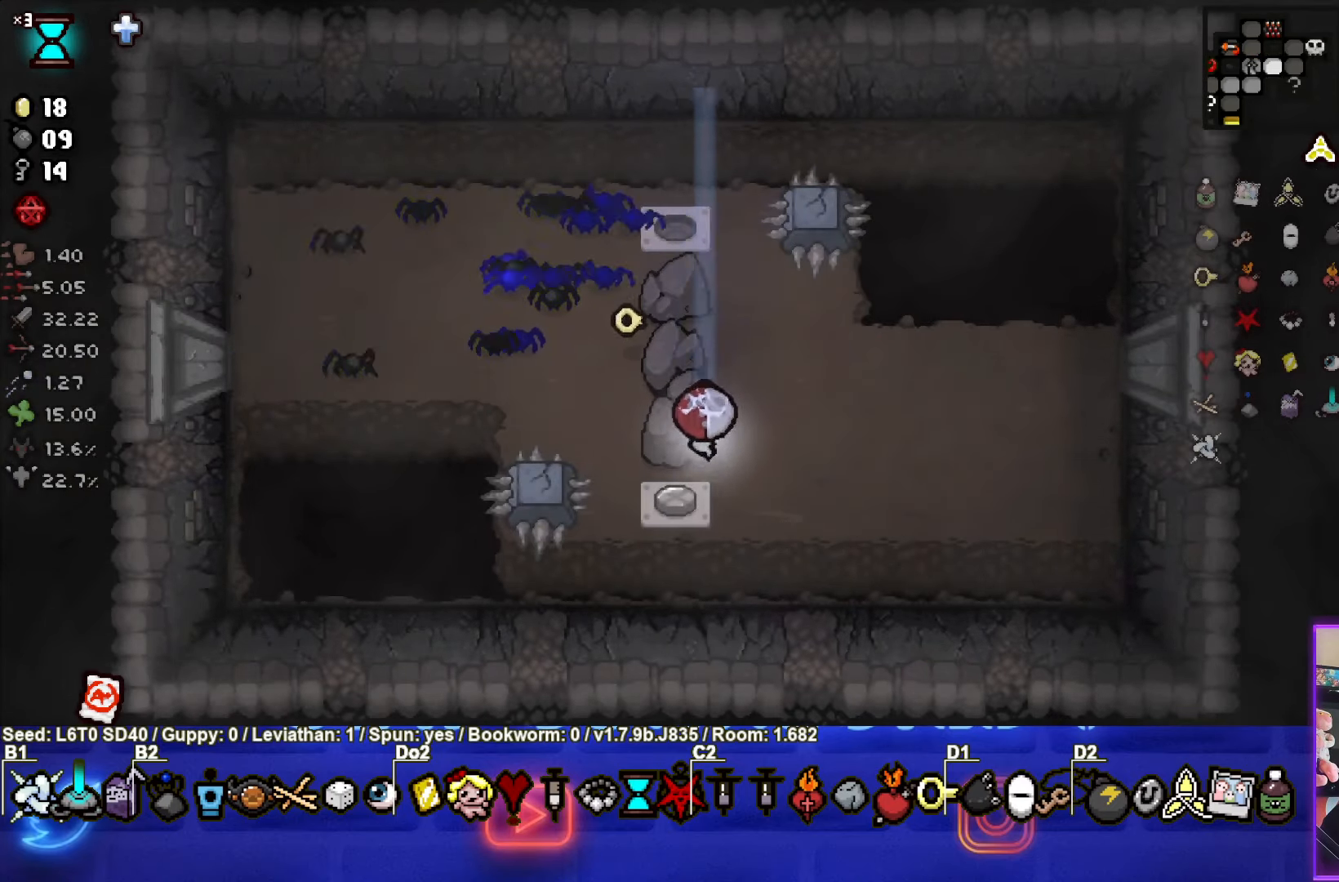
{"buttons": [], "left_stick": "right", "events": []}
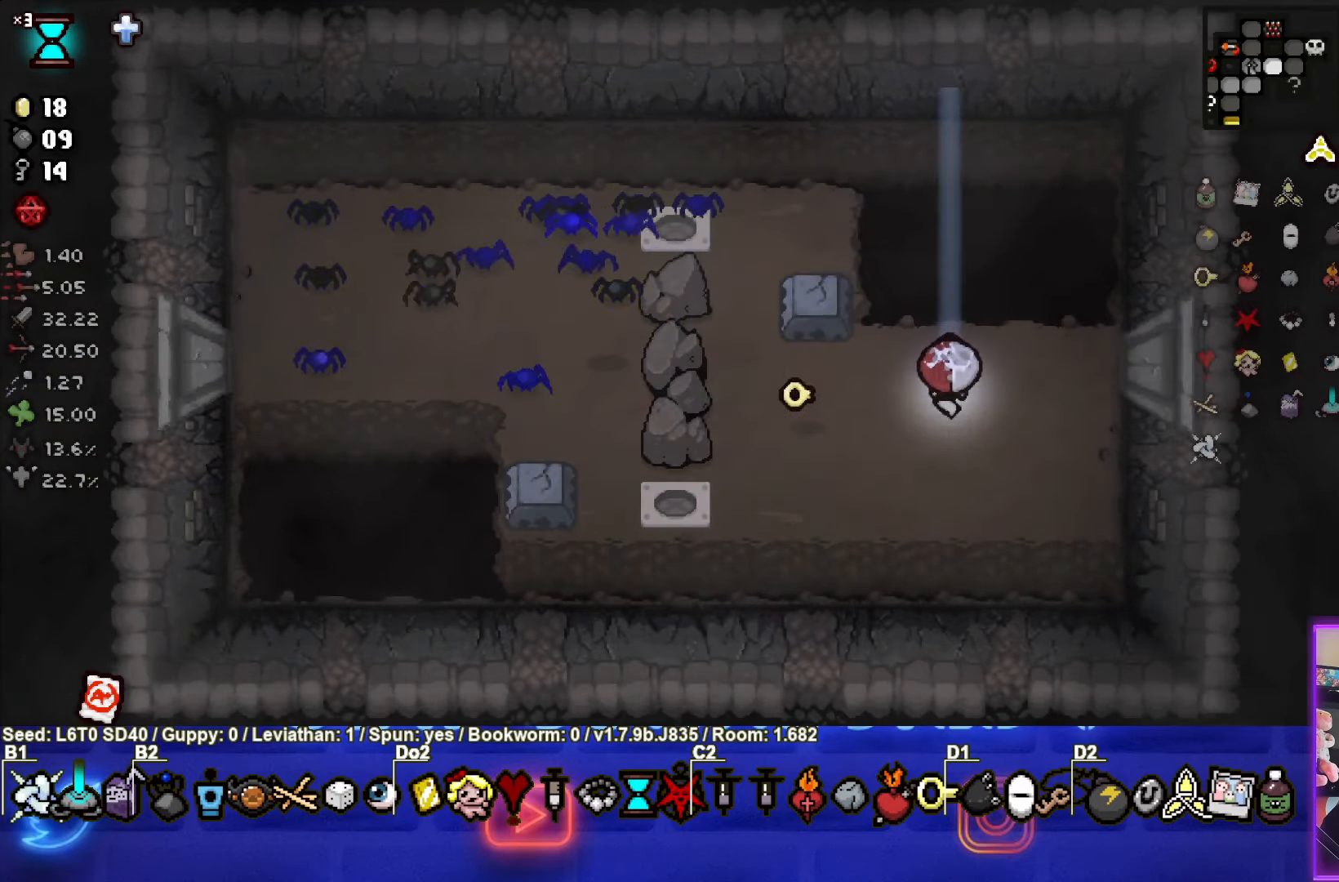
{"buttons": [], "left_stick": "right", "events": []}
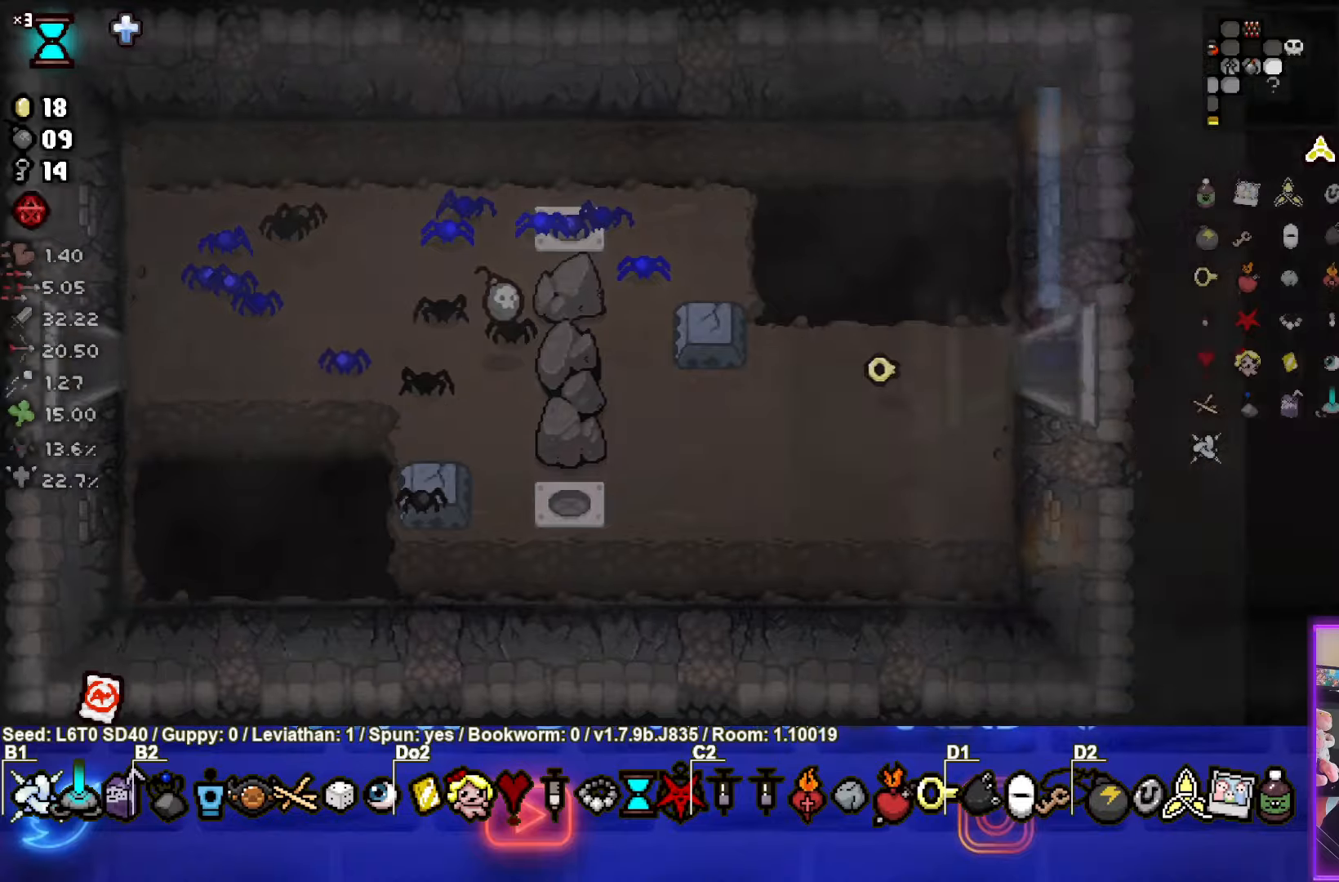
{"buttons": ["CIRCLE"], "left_stick": "right", "events": [[133, "left_stick", "center"], [183, "CIRCLE", "down"], [433, "left_stick", "right"]]}
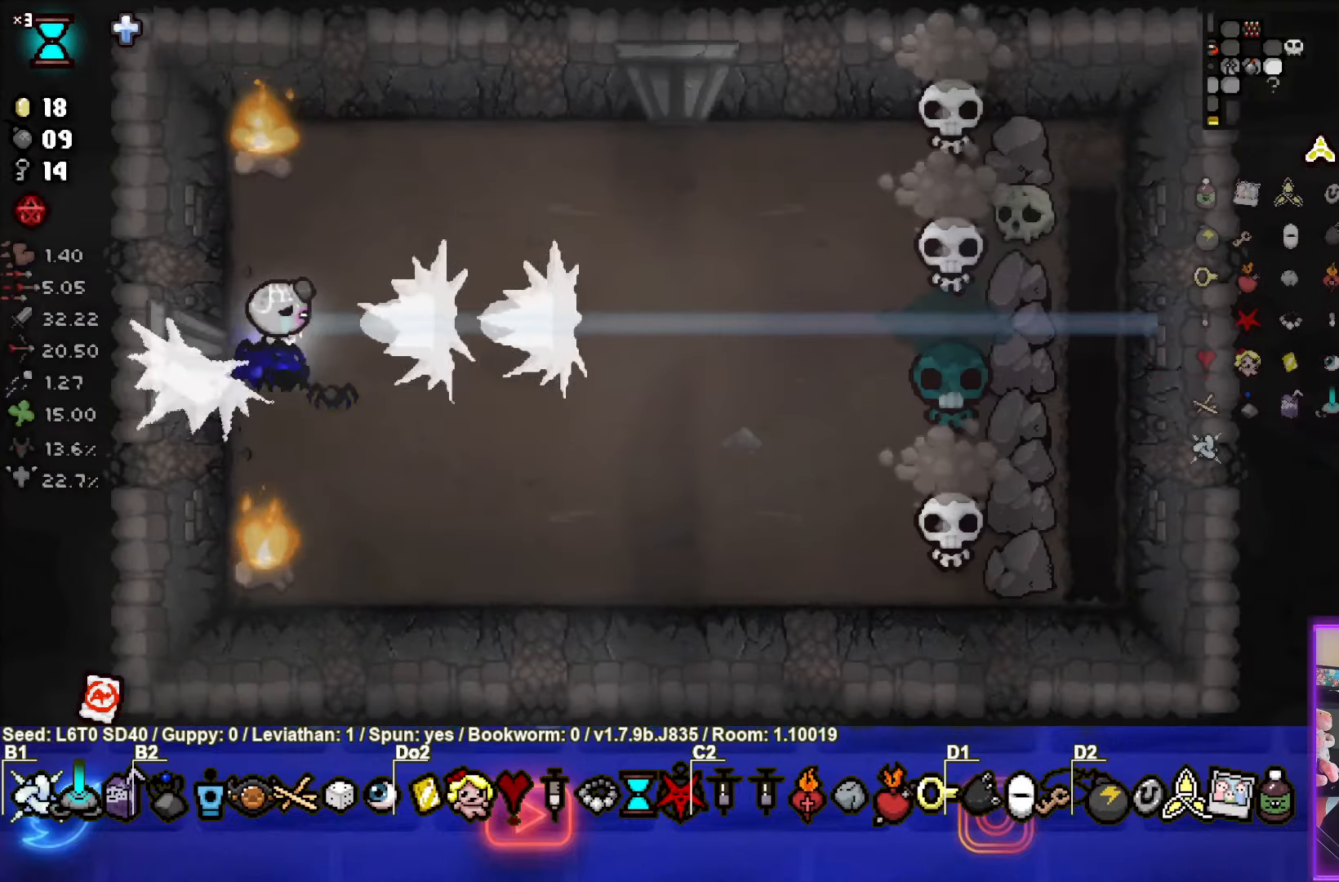
{"buttons": ["CIRCLE"], "left_stick": "down-right", "events": [[117, "left_stick", "down-right"]]}
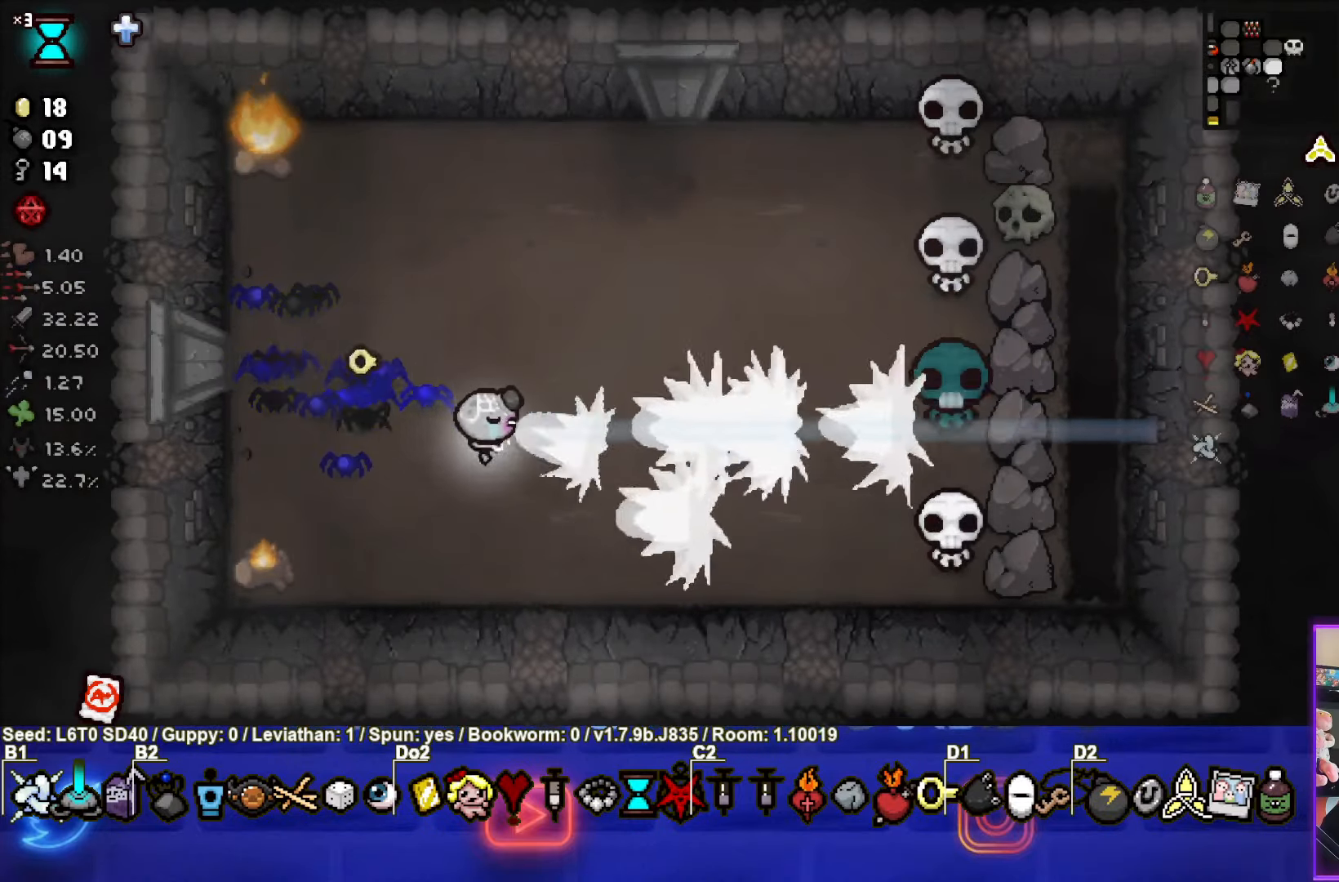
{"buttons": ["CIRCLE"], "left_stick": "up-left", "events": [[67, "left_stick", "center"], [183, "left_stick", "up-left"]]}
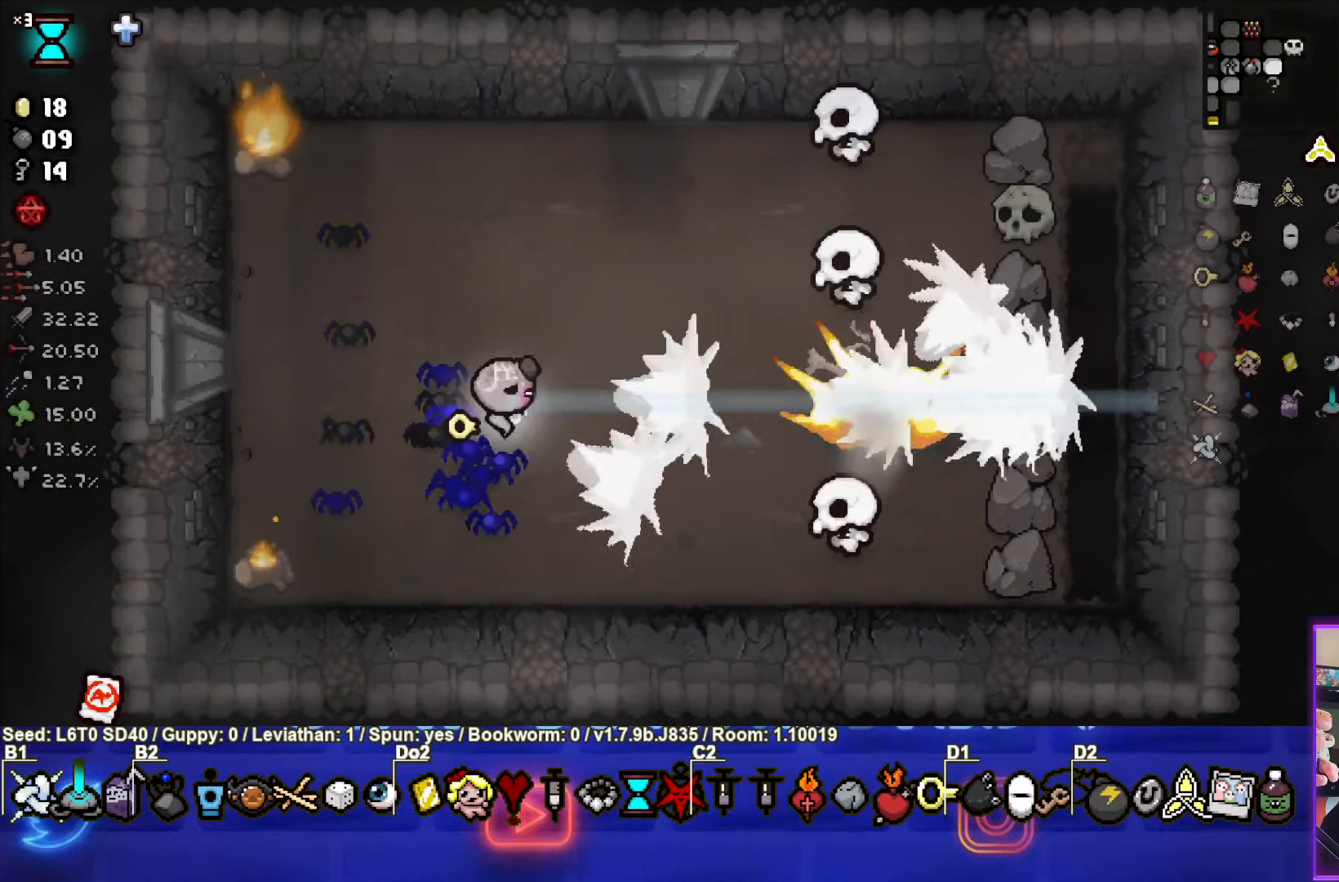
{"buttons": ["CIRCLE"], "left_stick": "up-left", "events": []}
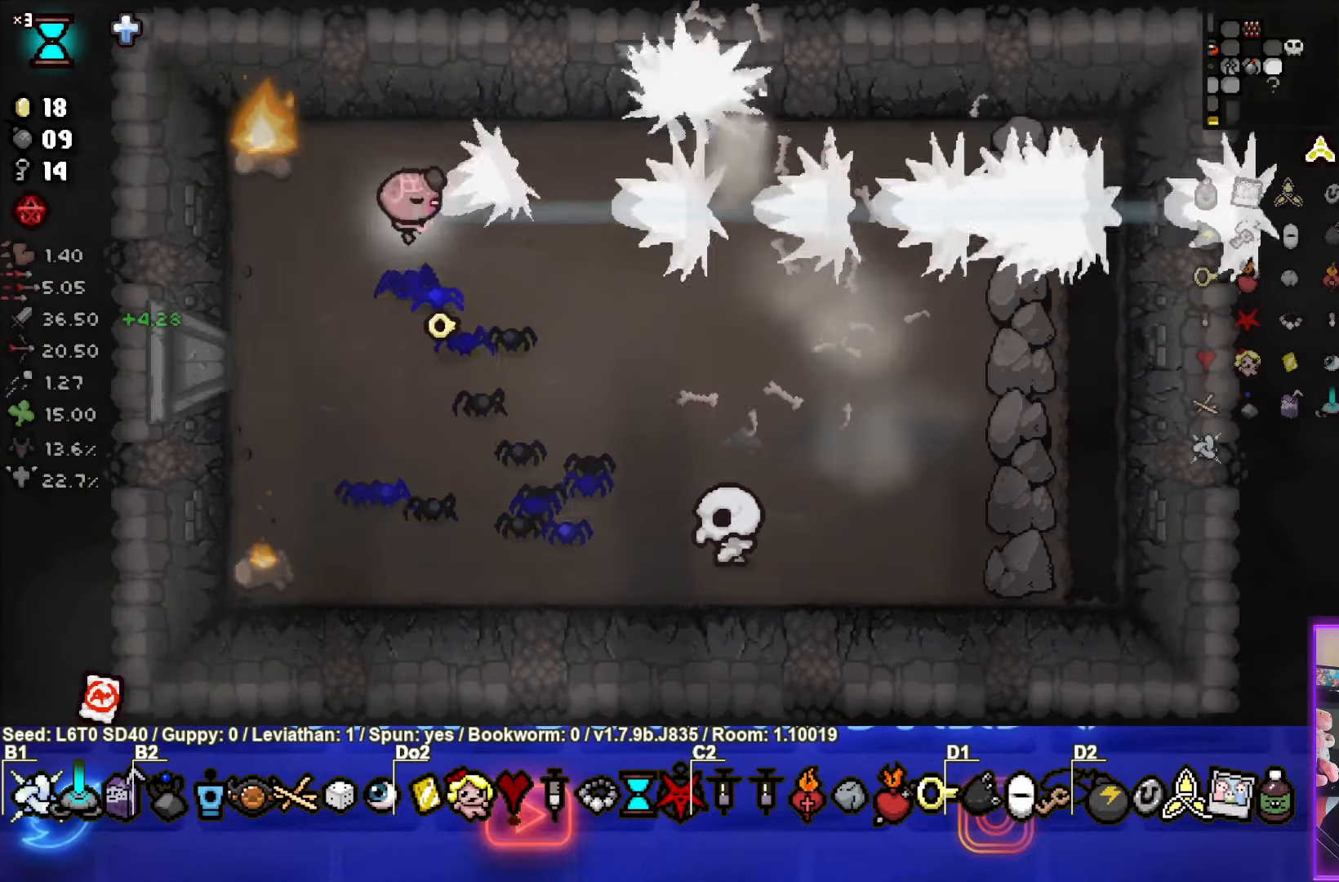
{"buttons": ["CROSS"], "left_stick": "right", "events": [[83, "left_stick", "down"], [233, "CIRCLE", "up"], [317, "CROSS", "down"], [333, "left_stick", "right"]]}
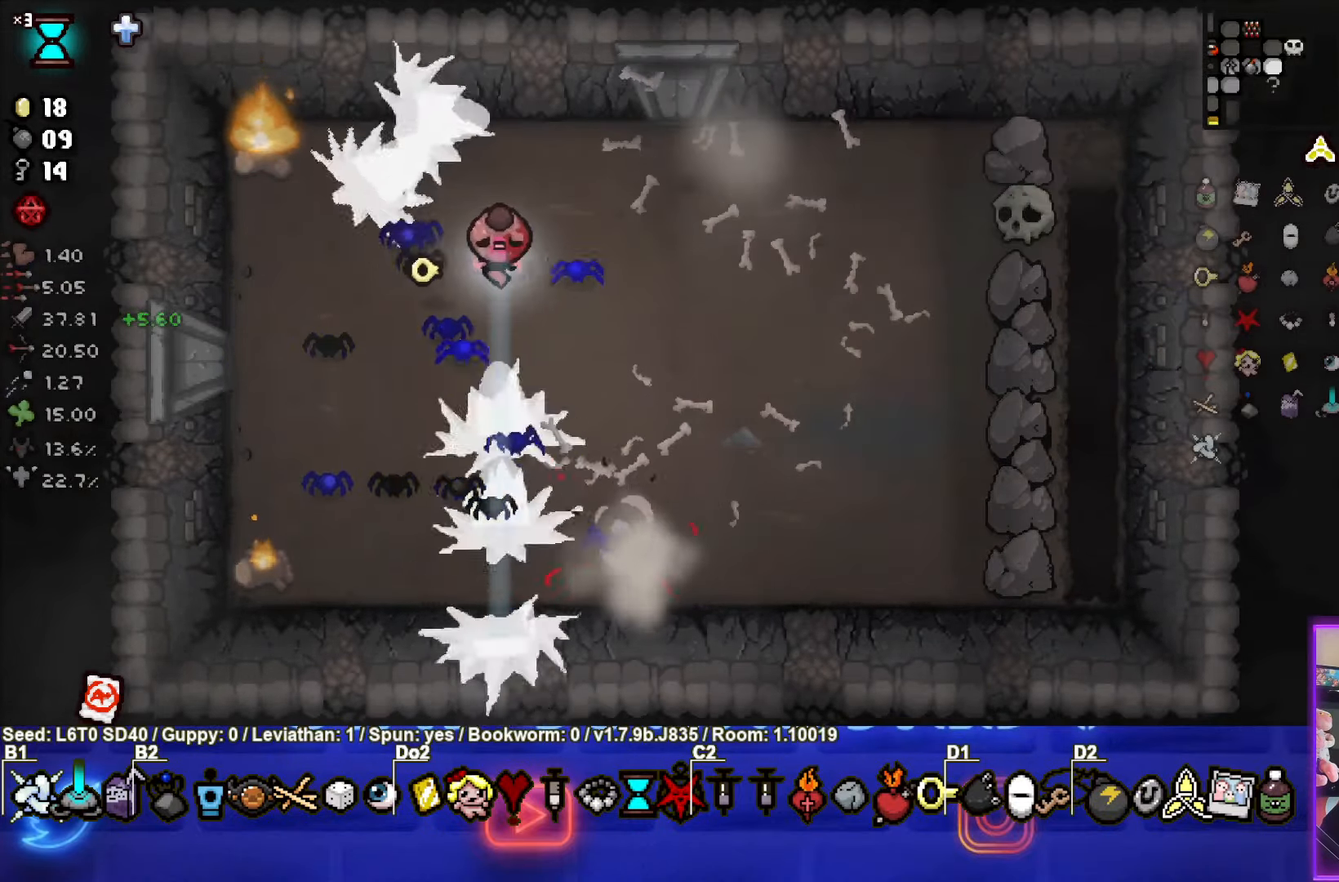
{"buttons": [], "left_stick": "down-right", "events": [[300, "CROSS", "up"], [450, "left_stick", "down-right"]]}
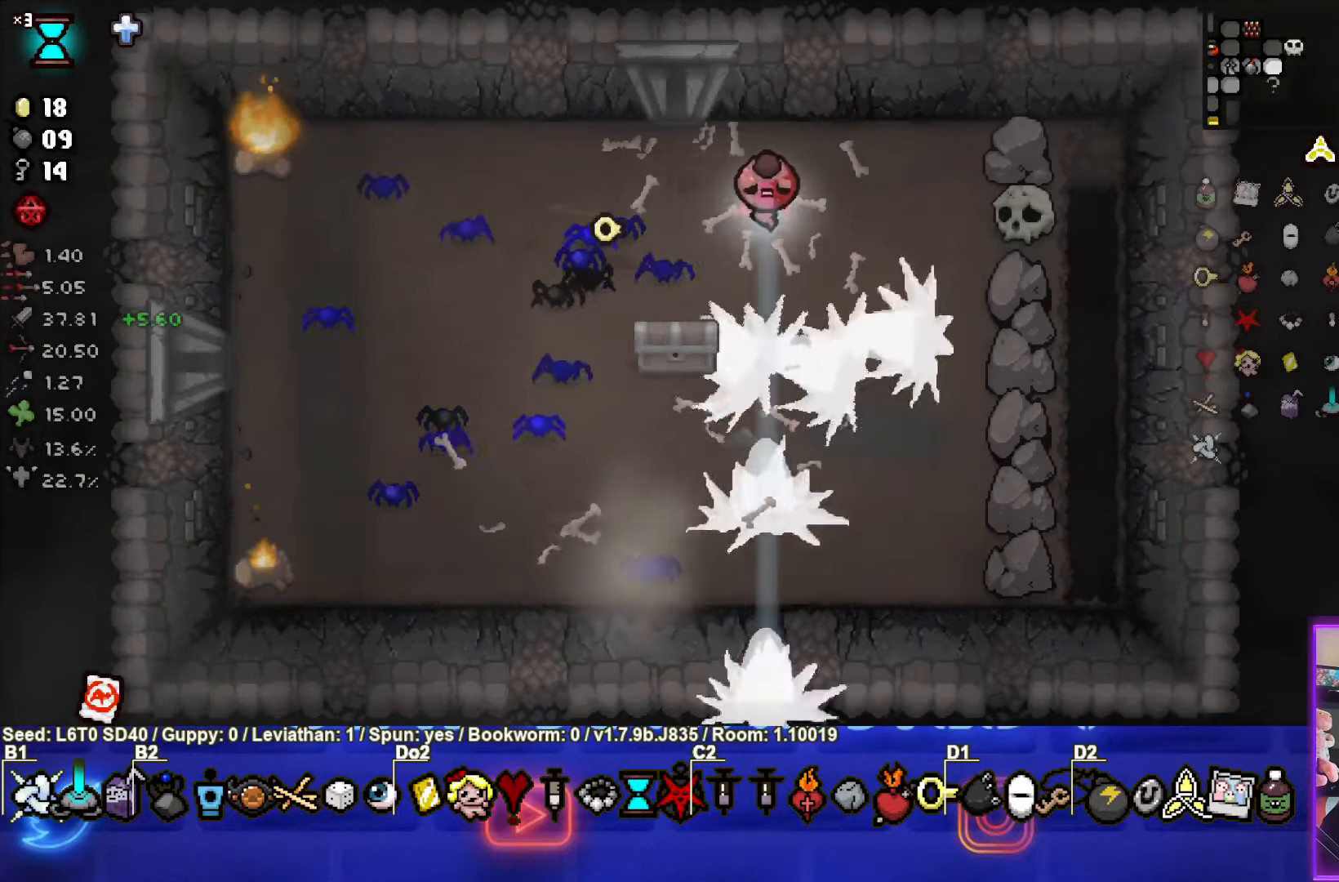
{"buttons": [], "left_stick": "center", "events": [[117, "left_stick", "right"], [467, "left_stick", "center"]]}
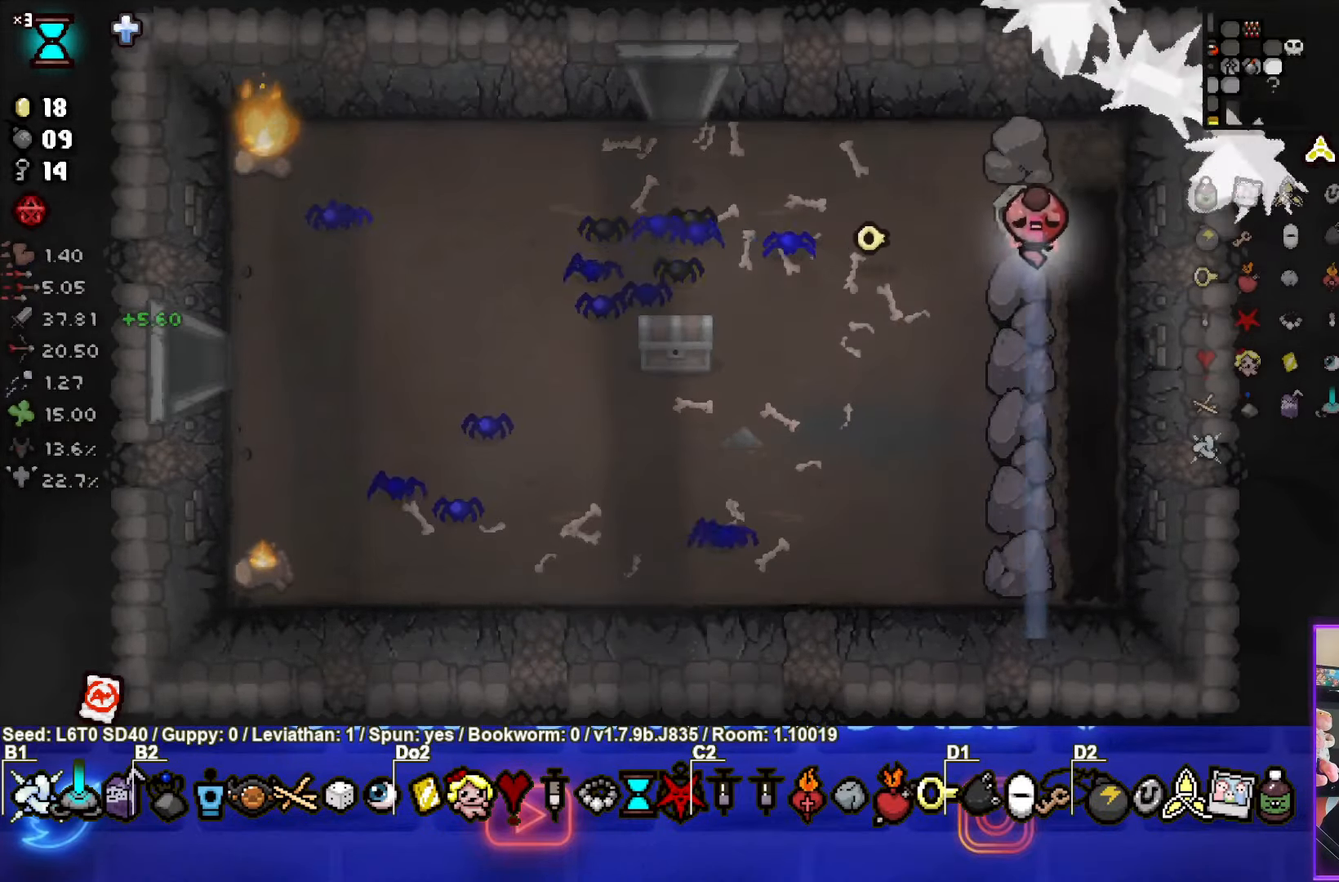
{"buttons": [], "left_stick": "up-left", "events": [[167, "left_stick", "up-left"], [217, "L1", "down"], [300, "L1", "up"]]}
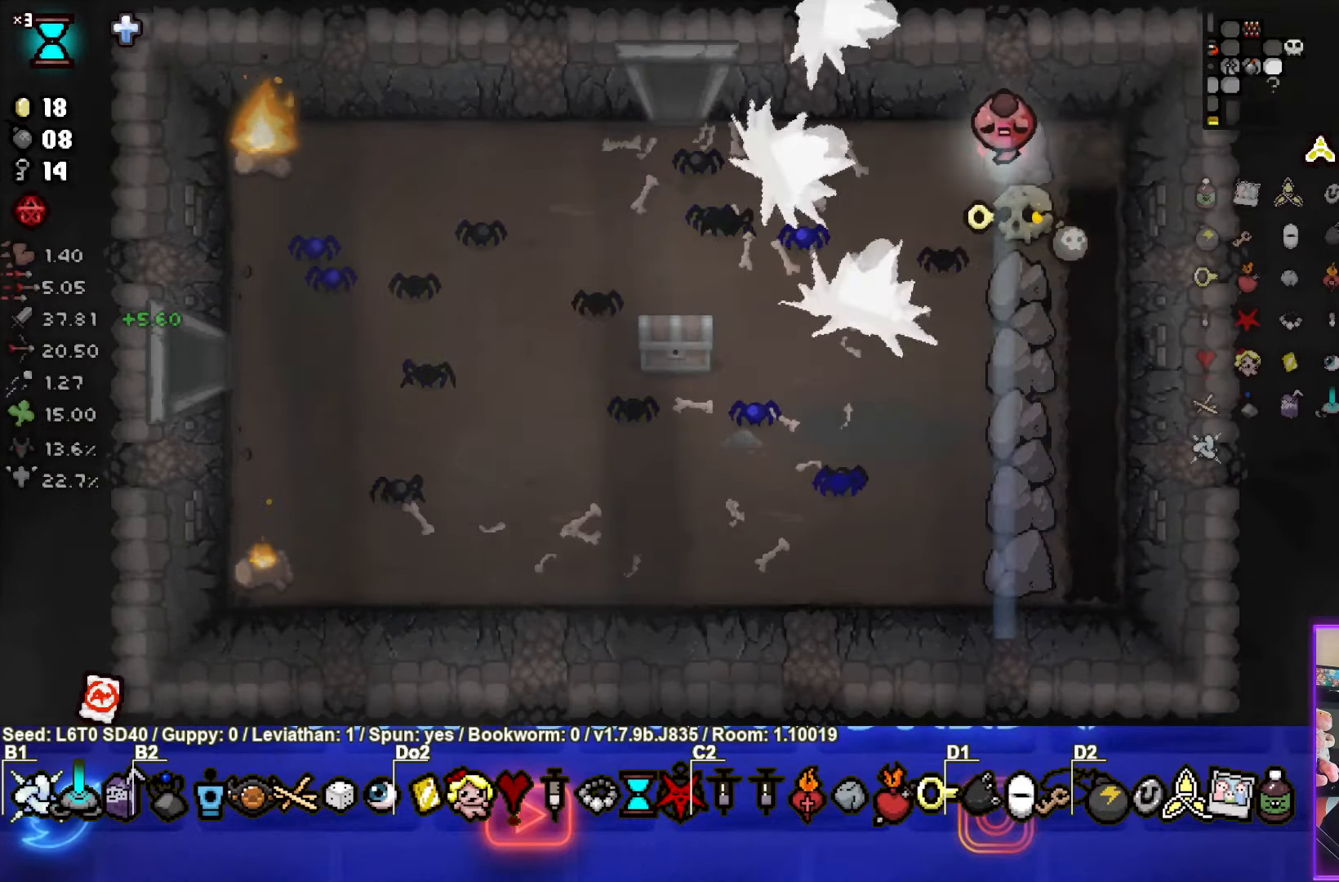
{"buttons": [], "left_stick": "left", "events": [[167, "left_stick", "left"]]}
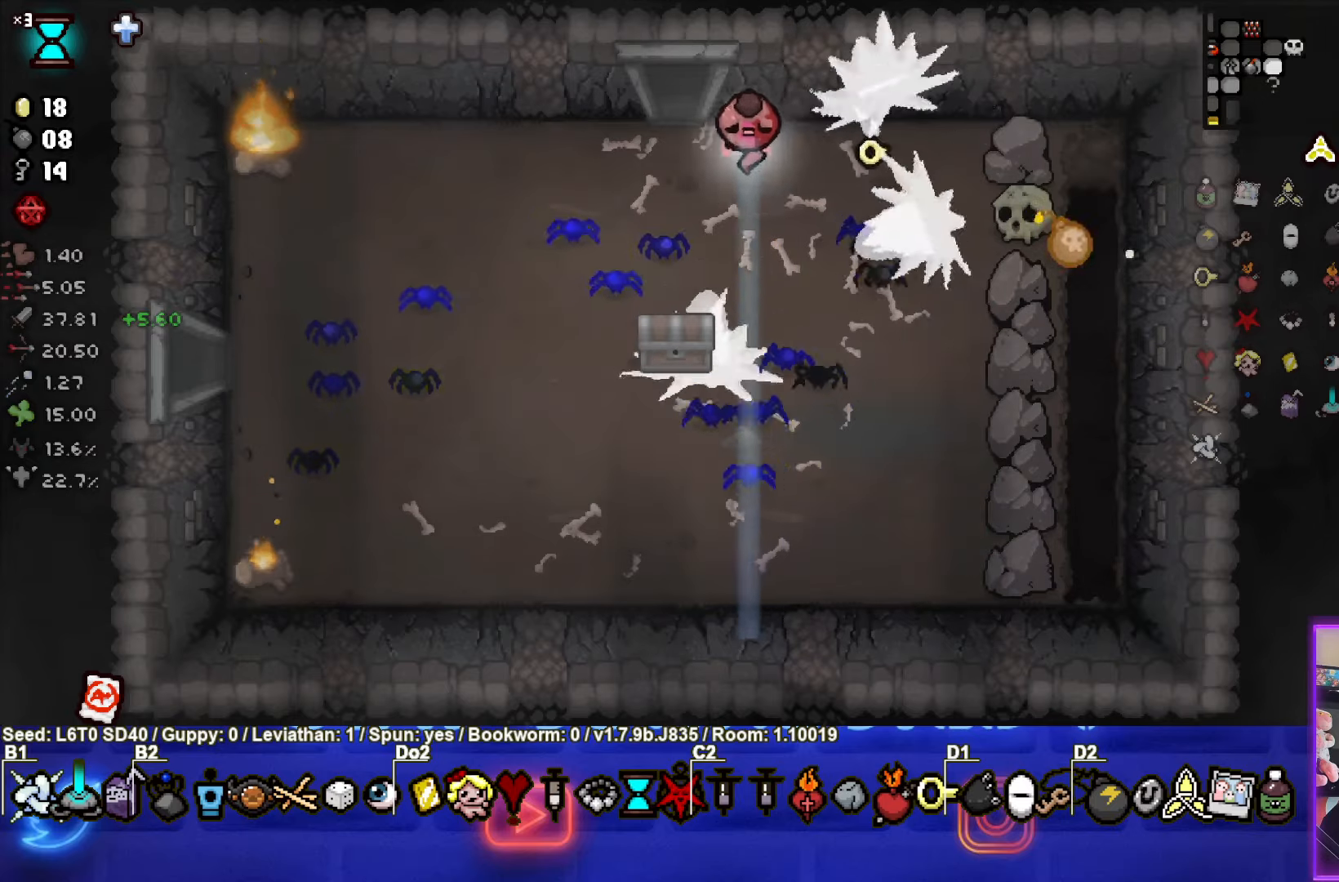
{"buttons": [], "left_stick": "center", "events": [[167, "left_stick", "down-left"], [417, "left_stick", "center"]]}
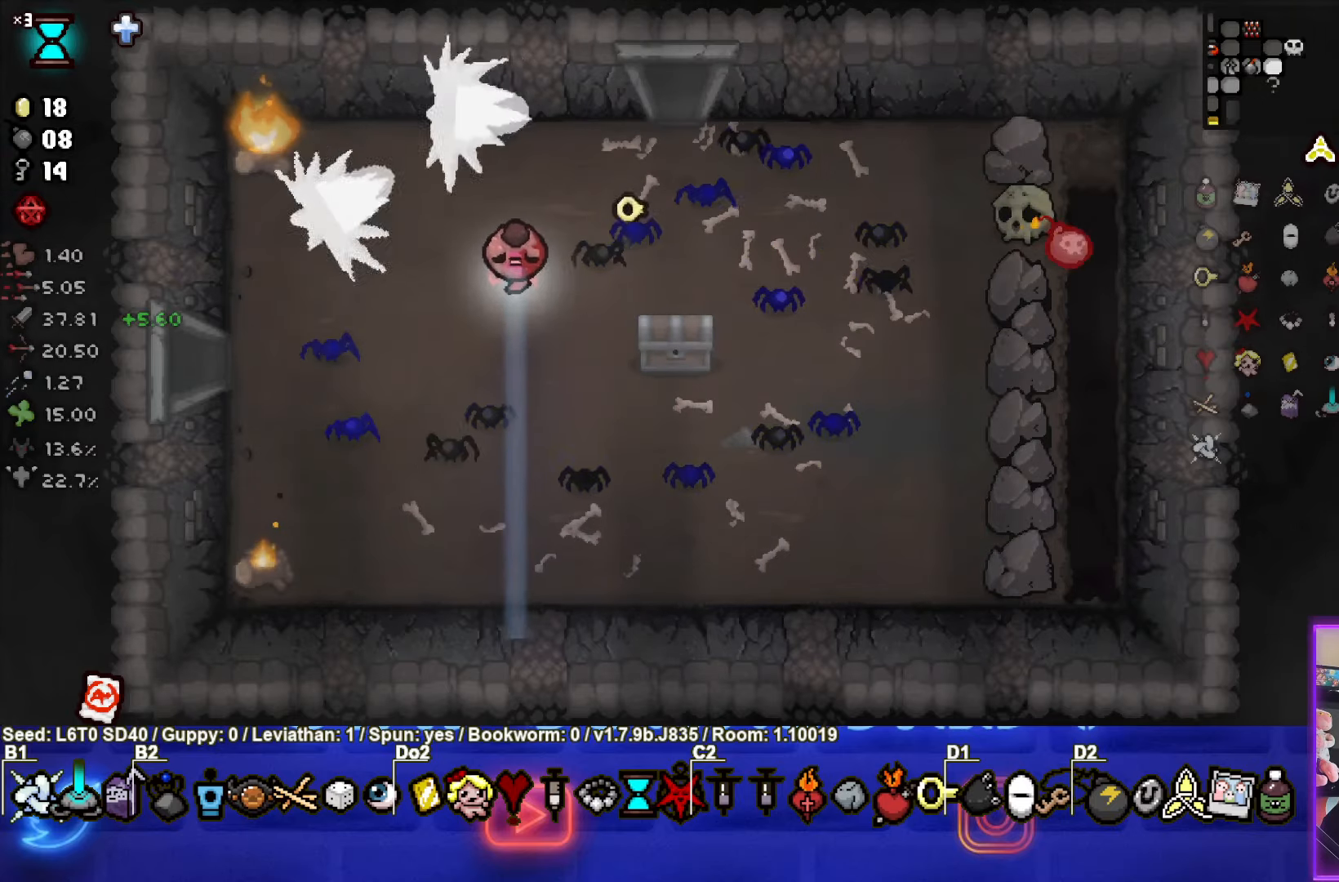
{"buttons": [], "left_stick": "right", "events": [[100, "left_stick", "up-right"], [484, "left_stick", "right"]]}
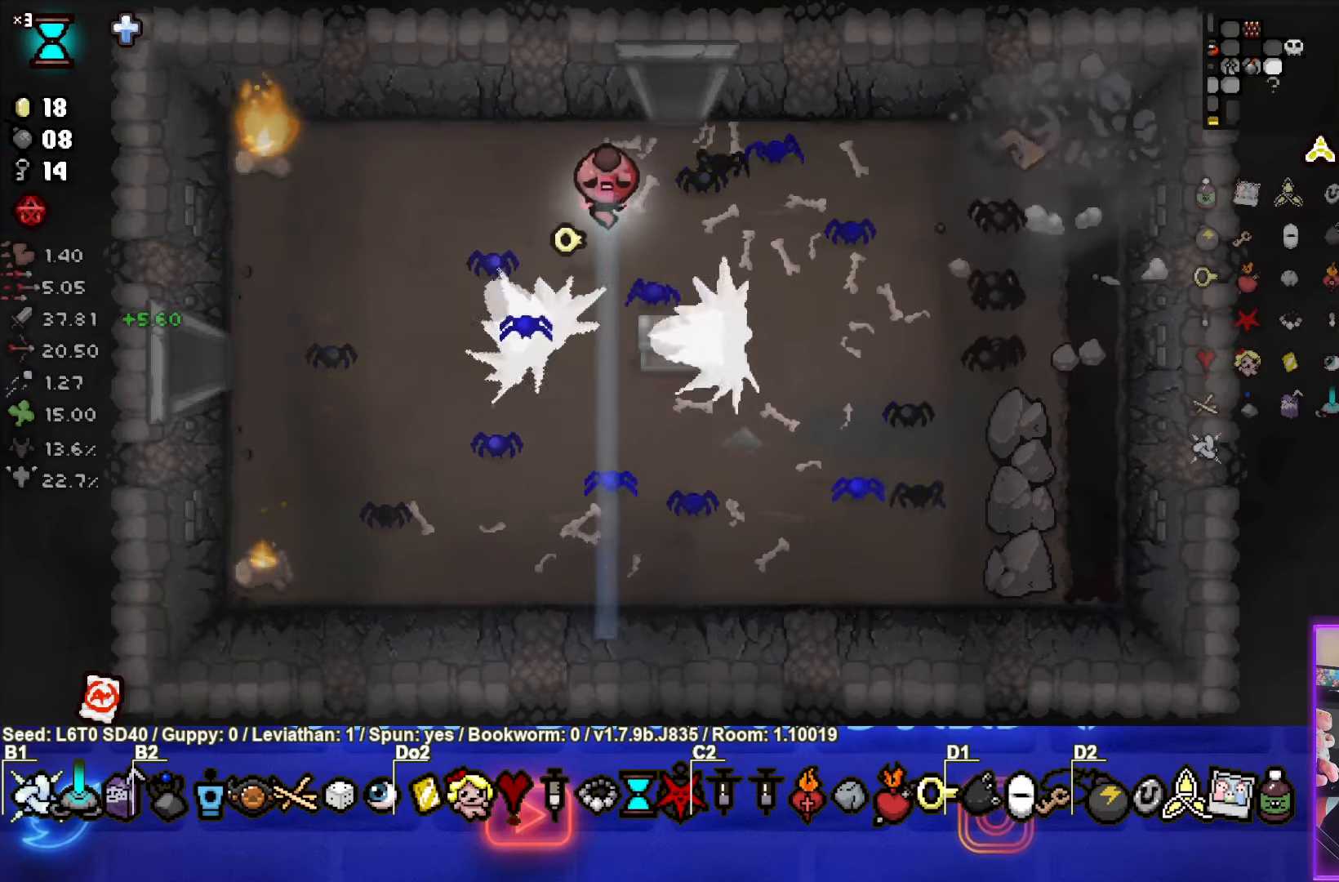
{"buttons": [], "left_stick": "right", "events": []}
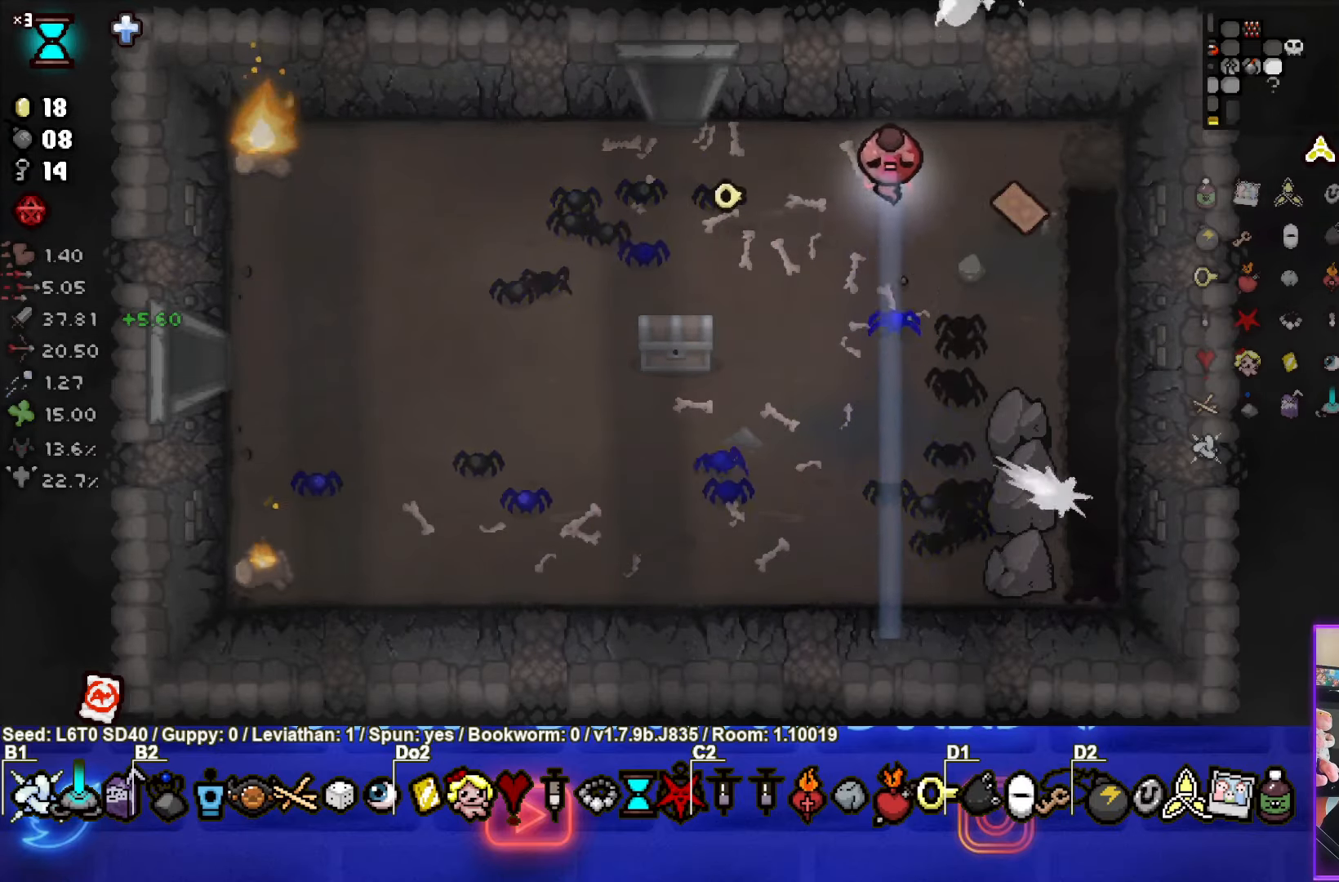
{"buttons": [], "left_stick": "left", "events": [[234, "left_stick", "down"], [284, "left_stick", "down-left"], [400, "left_stick", "left"]]}
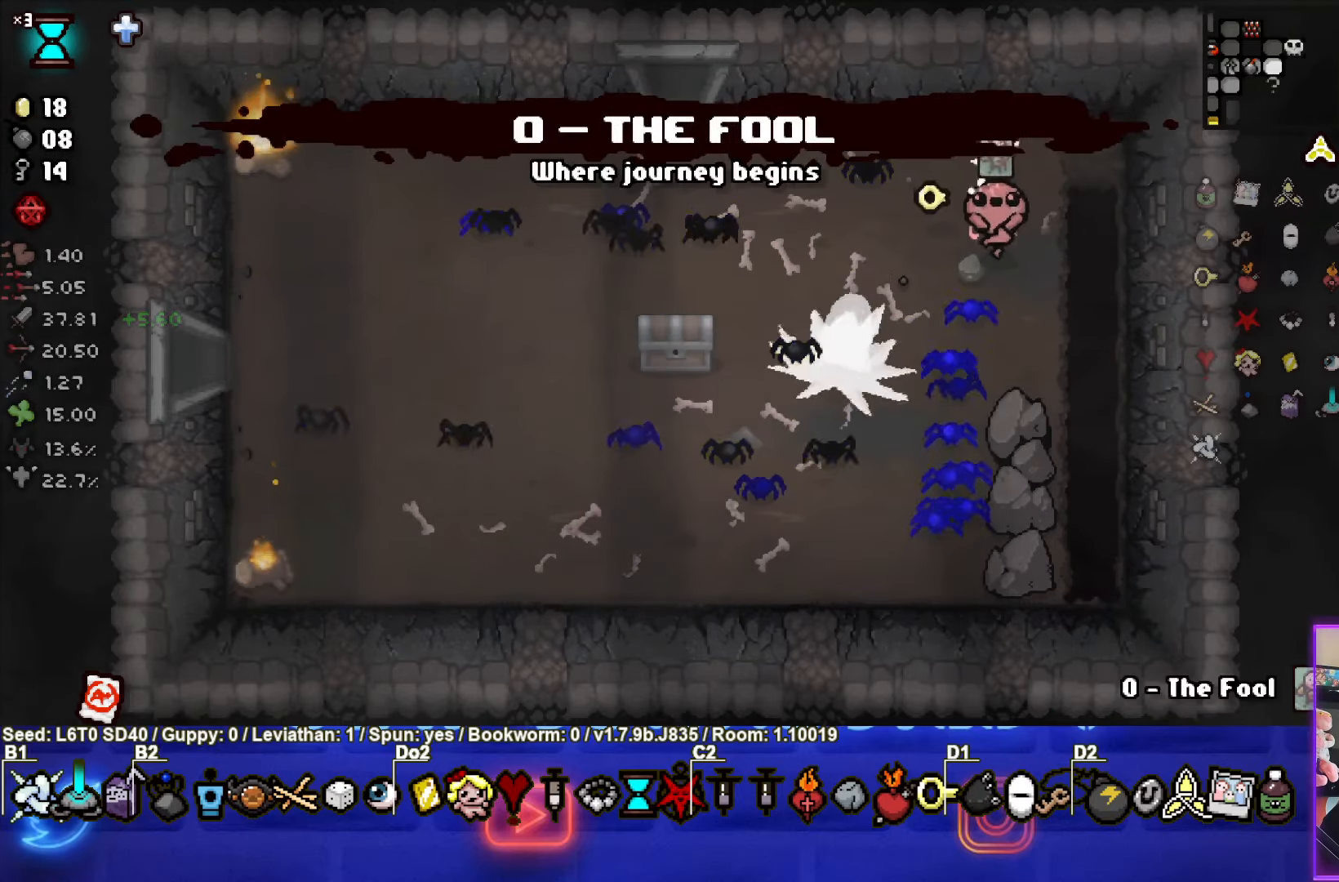
{"buttons": [], "left_stick": "up-left", "events": [[334, "left_stick", "up-left"]]}
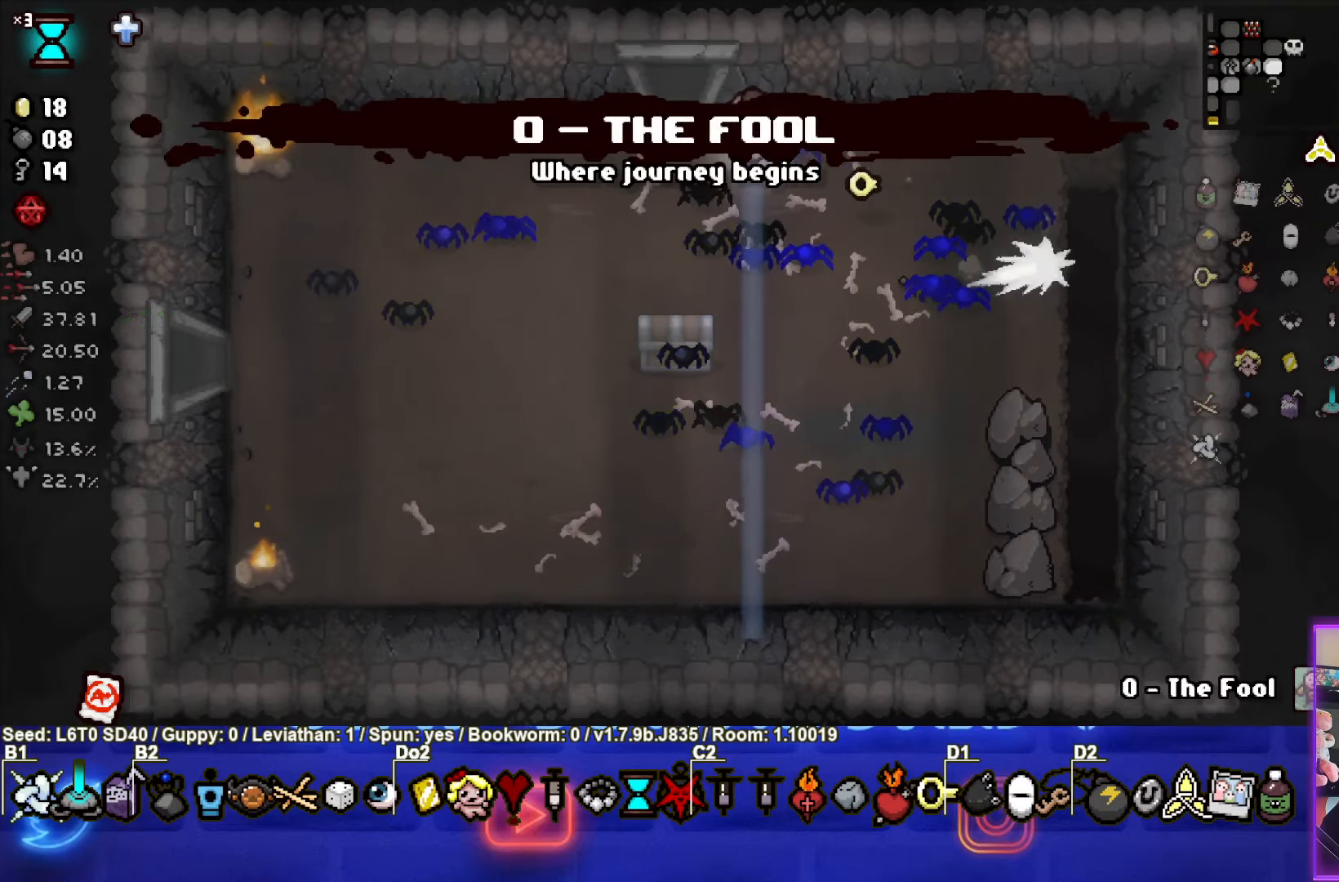
{"buttons": [], "left_stick": "center", "events": [[434, "left_stick", "center"]]}
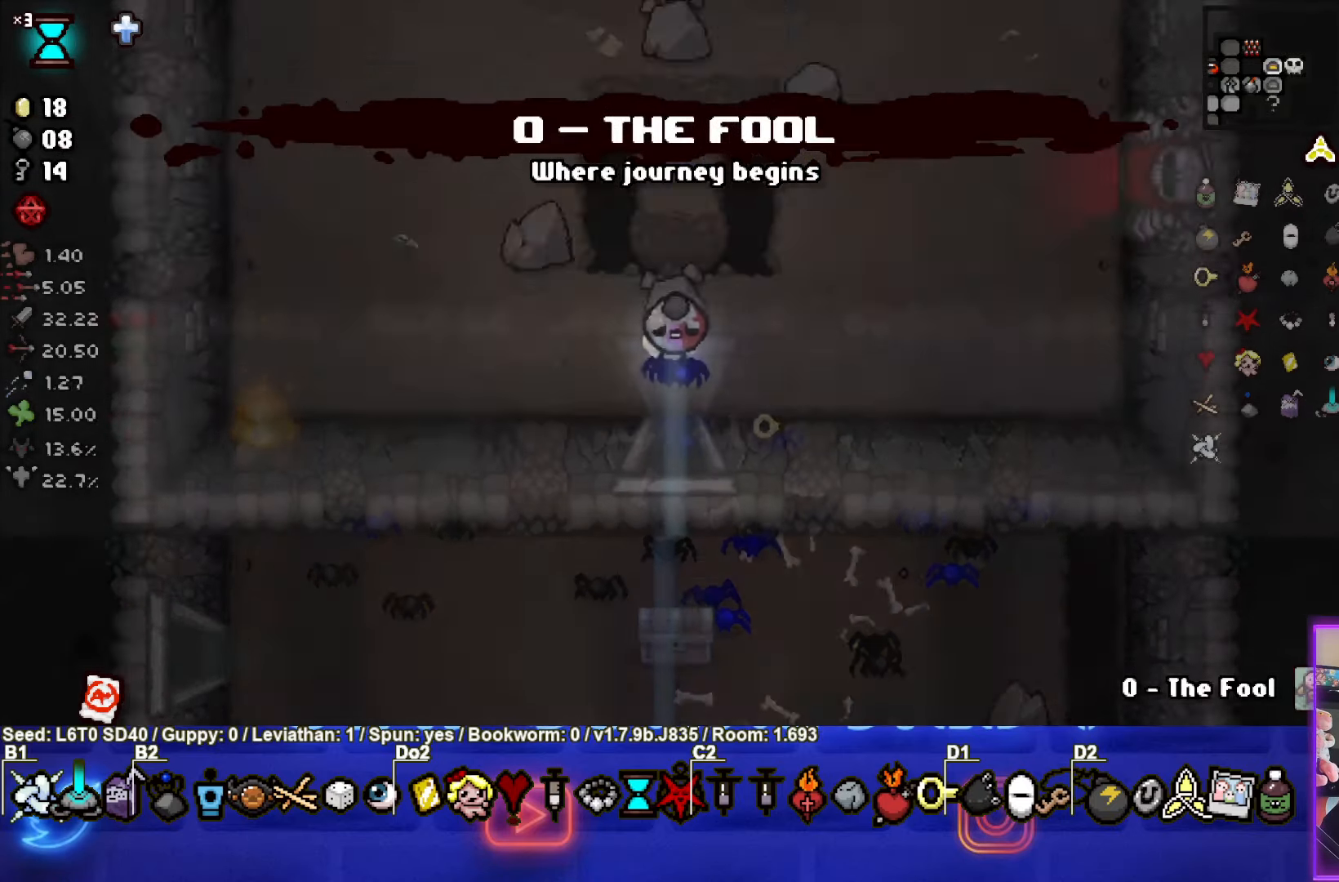
{"buttons": ["TRIANGLE"], "left_stick": "center", "events": [[300, "TRIANGLE", "down"]]}